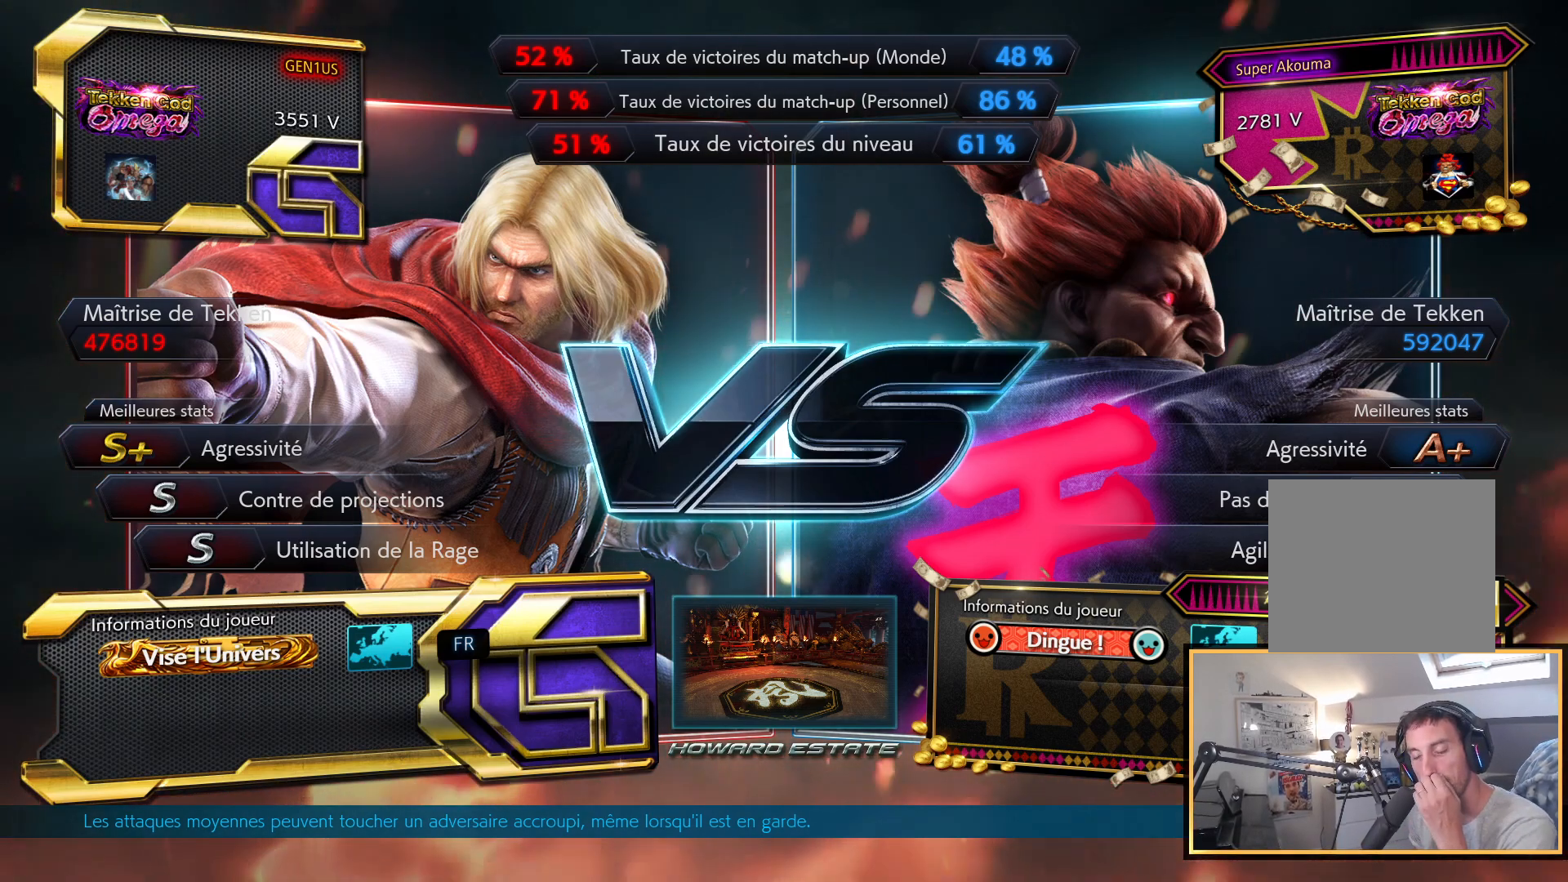
Gameplay with a controller (PlayStation layout); each line is a JSON object with the inputs held at the frame after it. "events" lists button and stick changes between this image and that frame as [ms after this image, input, new state], when the widget could be followed in between.
{"buttons": ["START"], "left_stick": "center", "right_stick": "center"}
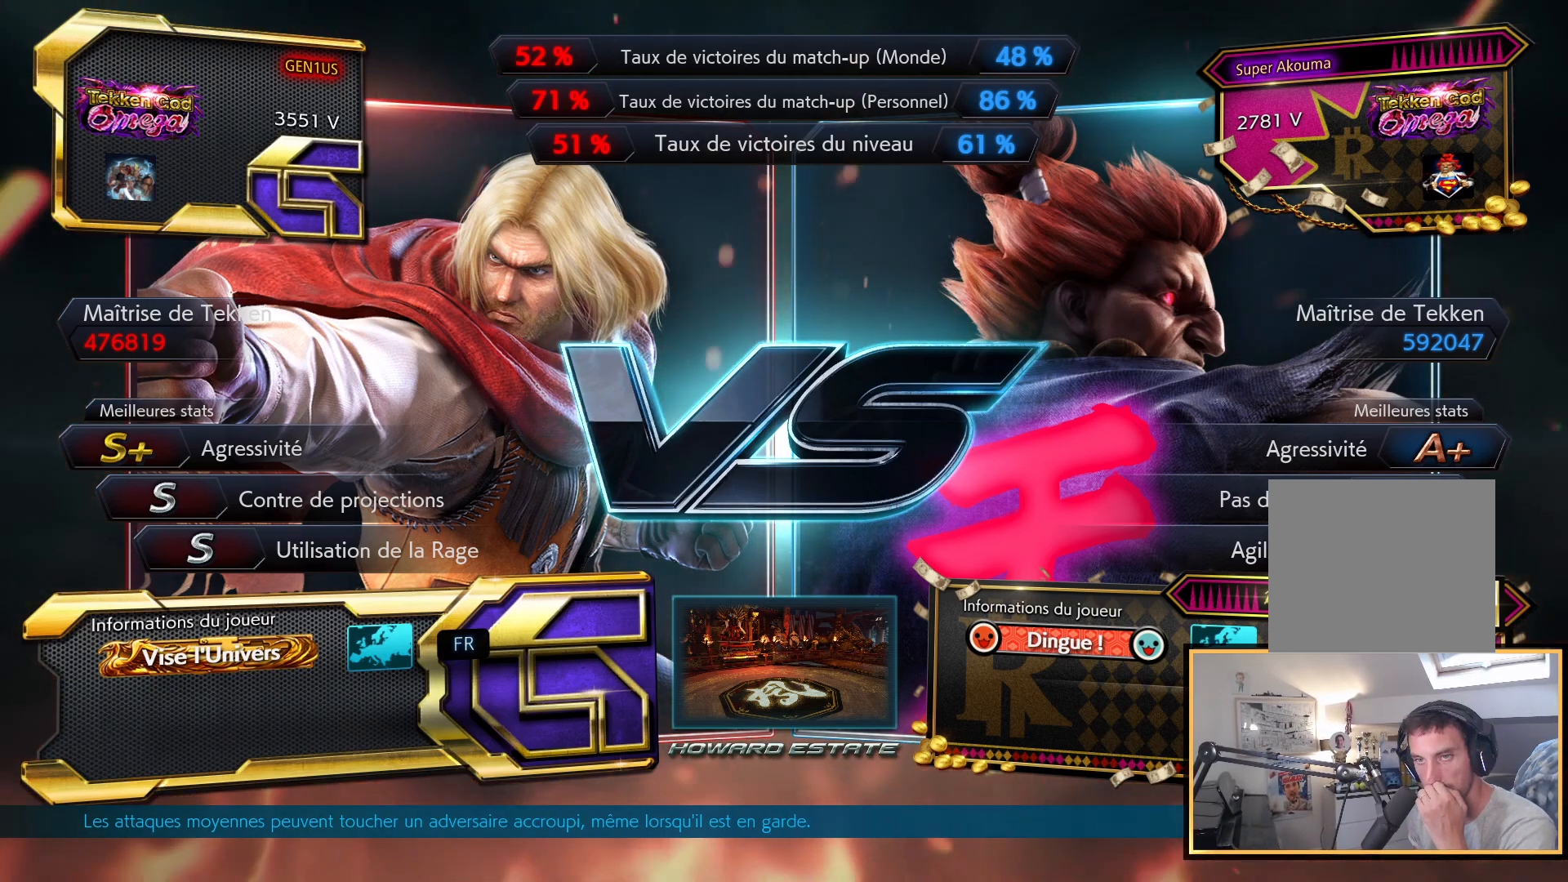
{"buttons": [], "left_stick": "center", "right_stick": "center", "events": [[167, "START", "up"]]}
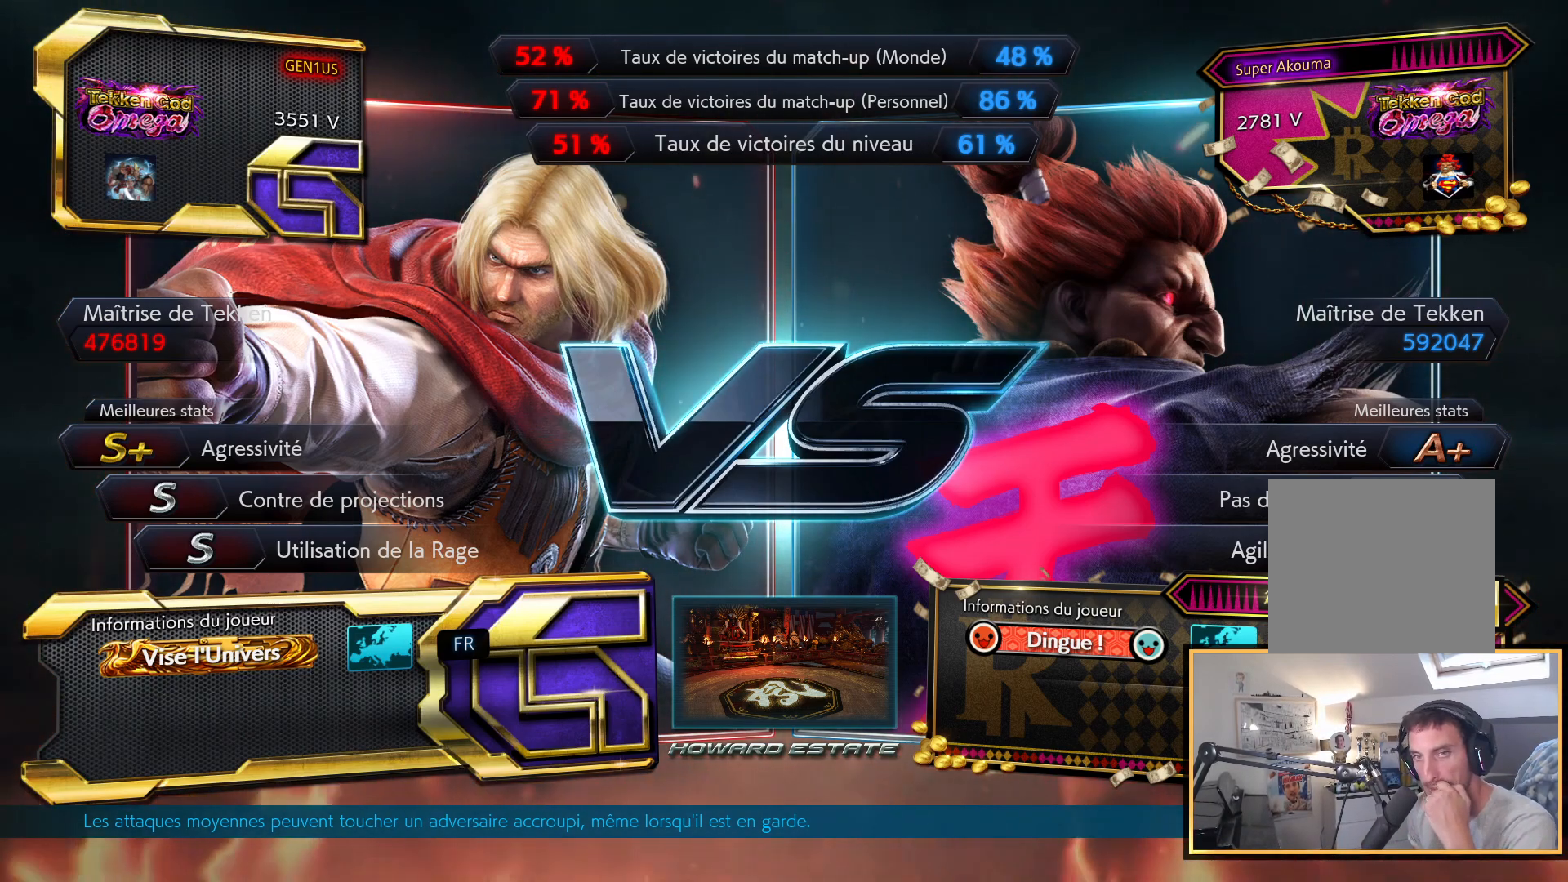
{"buttons": ["START"], "left_stick": "center", "right_stick": "center", "events": [[50, "START", "down"], [167, "START", "up"], [283, "START", "down"], [417, "START", "up"], [483, "START", "down"]]}
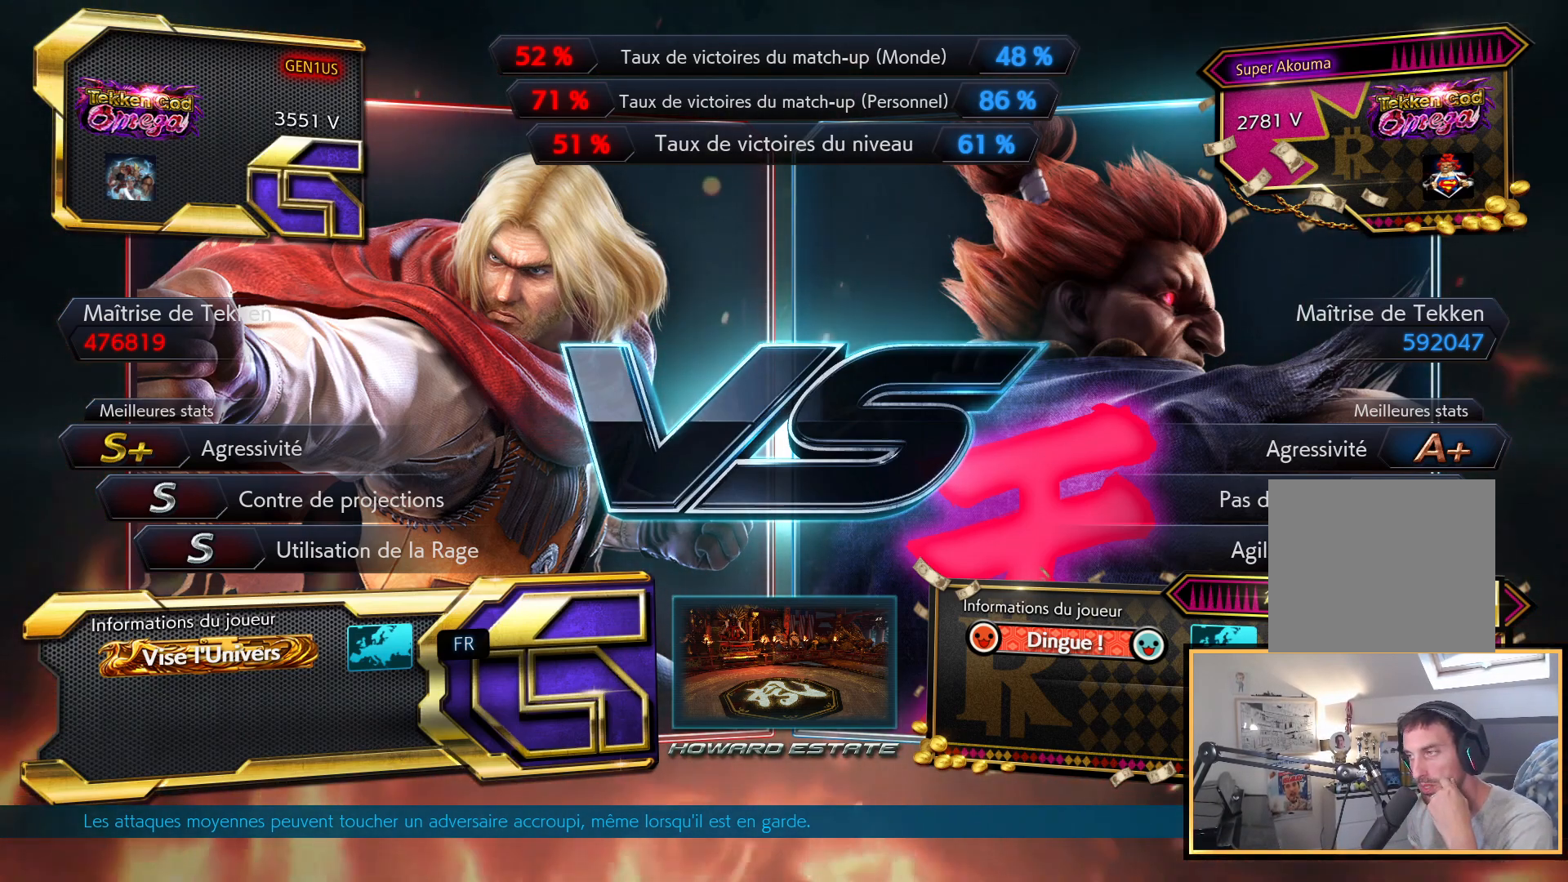
{"buttons": ["START"], "left_stick": "center", "right_stick": "center", "events": [[100, "START", "up"], [200, "START", "down"], [333, "START", "up"], [383, "START", "down"]]}
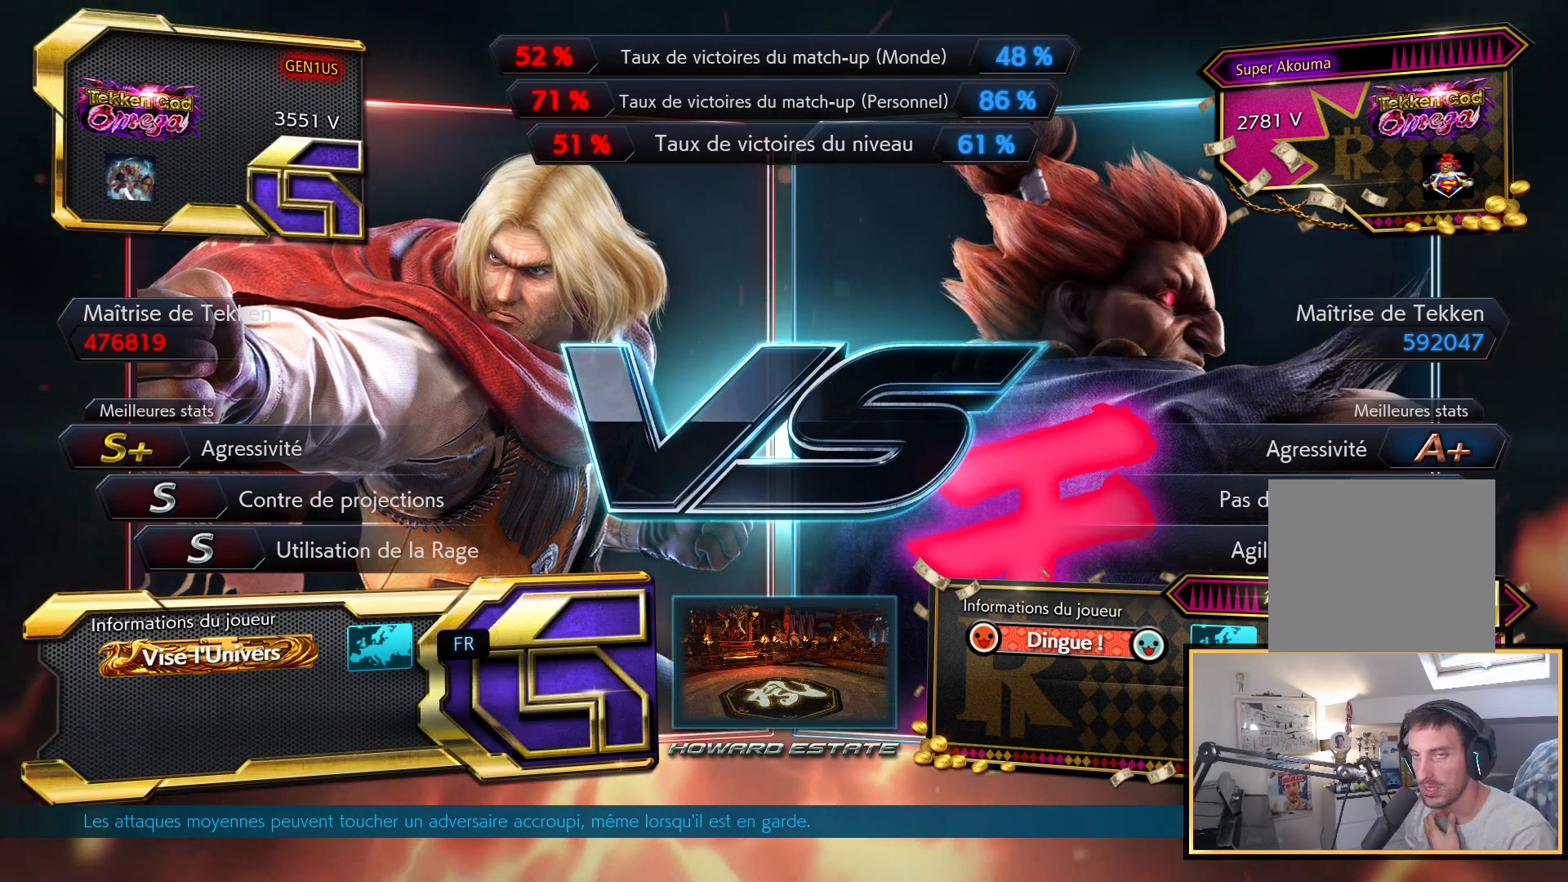
{"buttons": [], "left_stick": "center", "right_stick": "center", "events": [[17, "START", "up"], [117, "START", "down"], [267, "START", "up"], [367, "START", "down"], [483, "START", "up"]]}
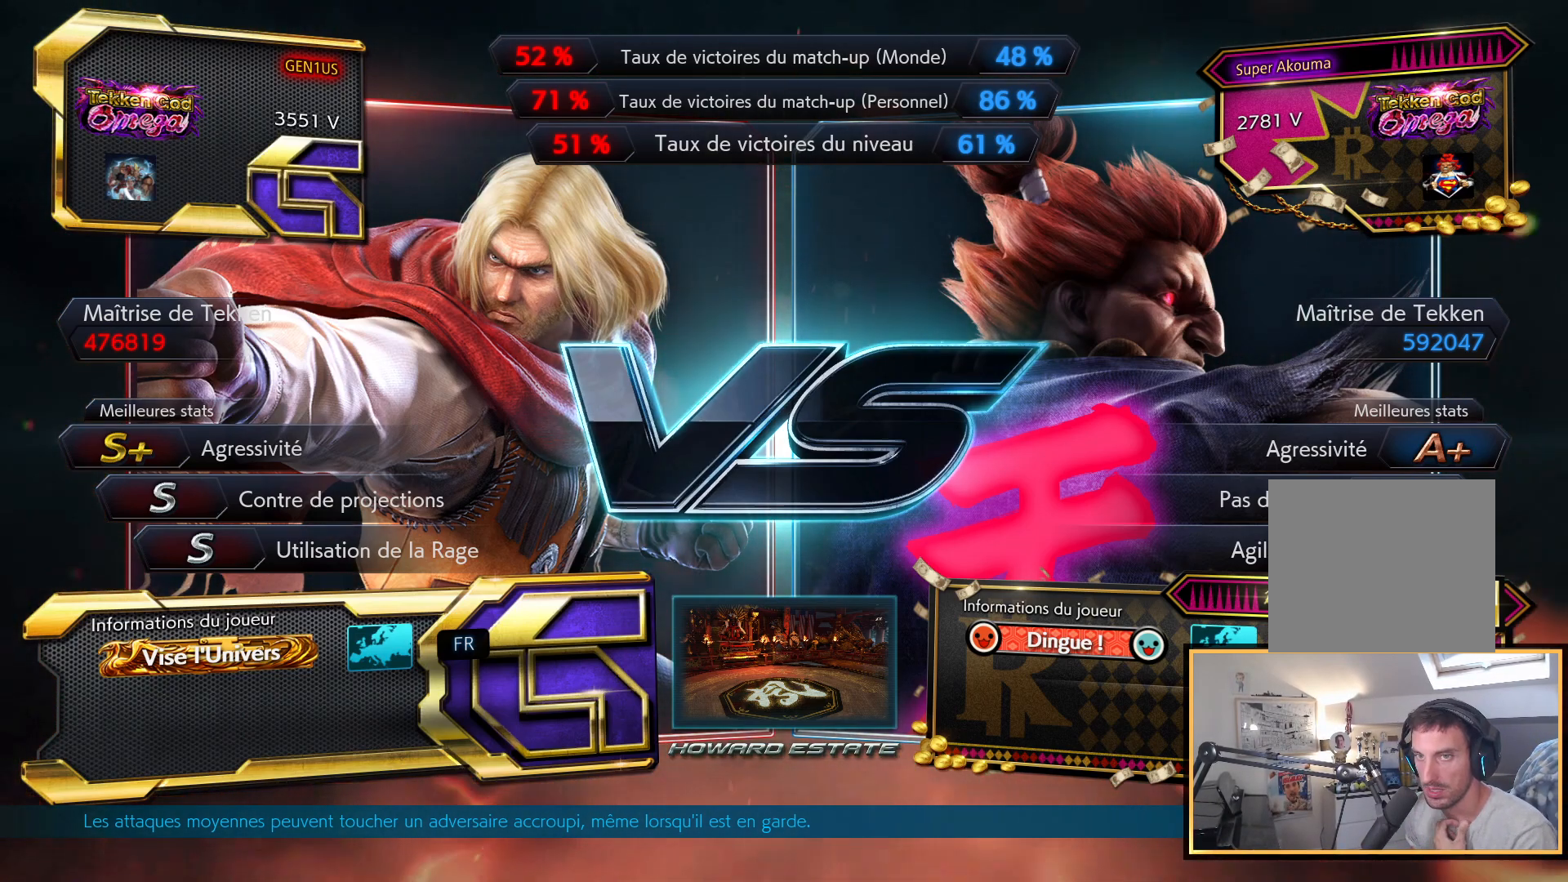
{"buttons": [], "left_stick": "center", "right_stick": "center", "events": [[50, "START", "down"], [183, "START", "up"], [333, "START", "down"], [450, "START", "up"]]}
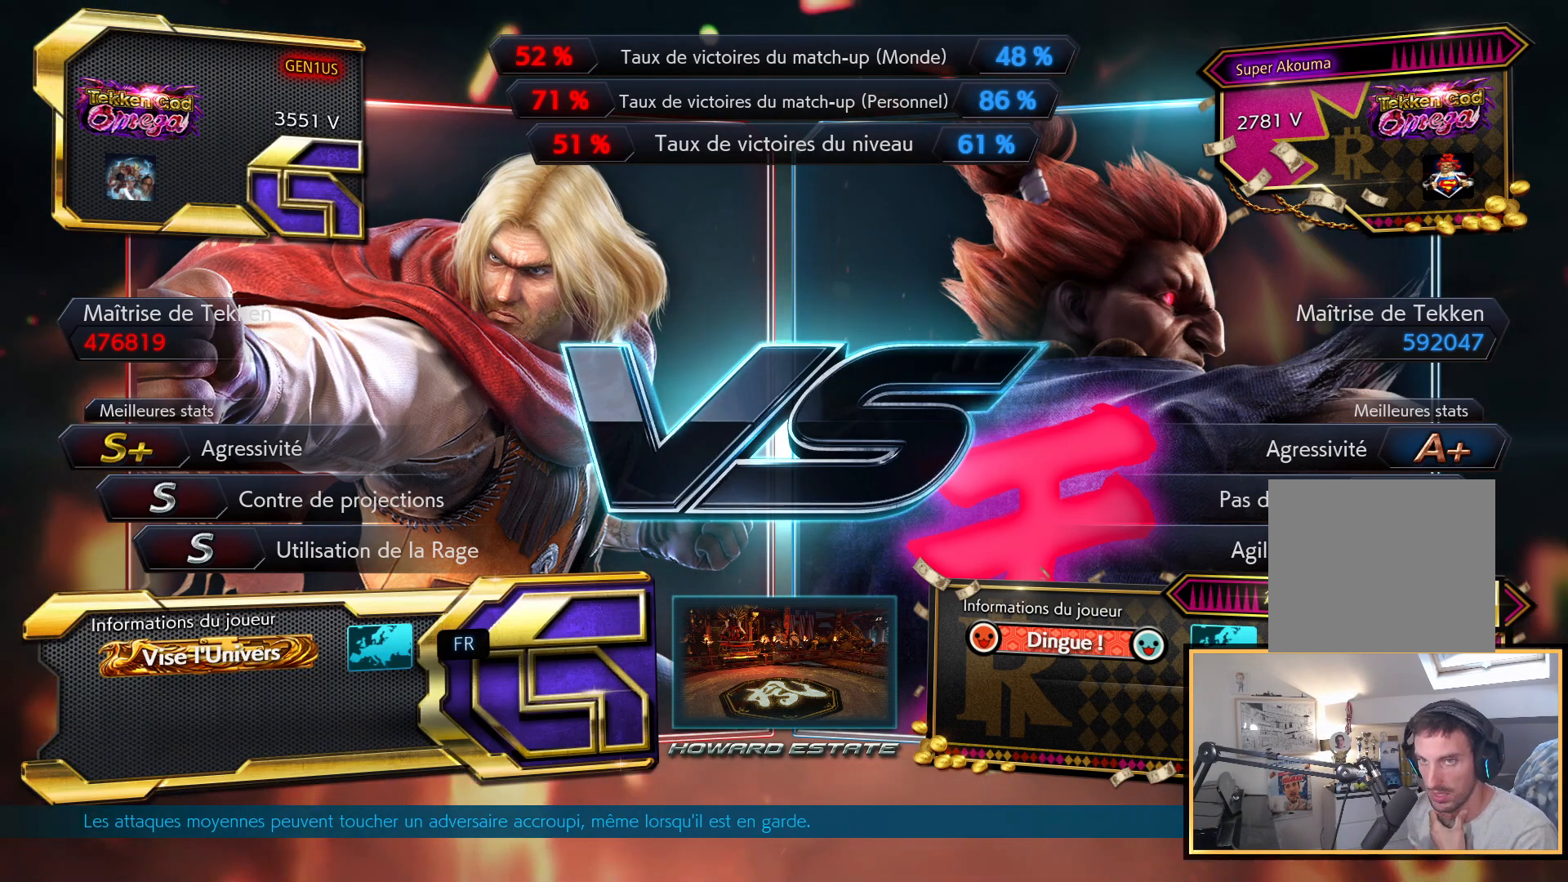
{"buttons": ["START"], "left_stick": "center", "right_stick": "center", "events": [[83, "START", "down"], [167, "START", "up"], [267, "START", "down"], [367, "START", "up"], [450, "START", "down"]]}
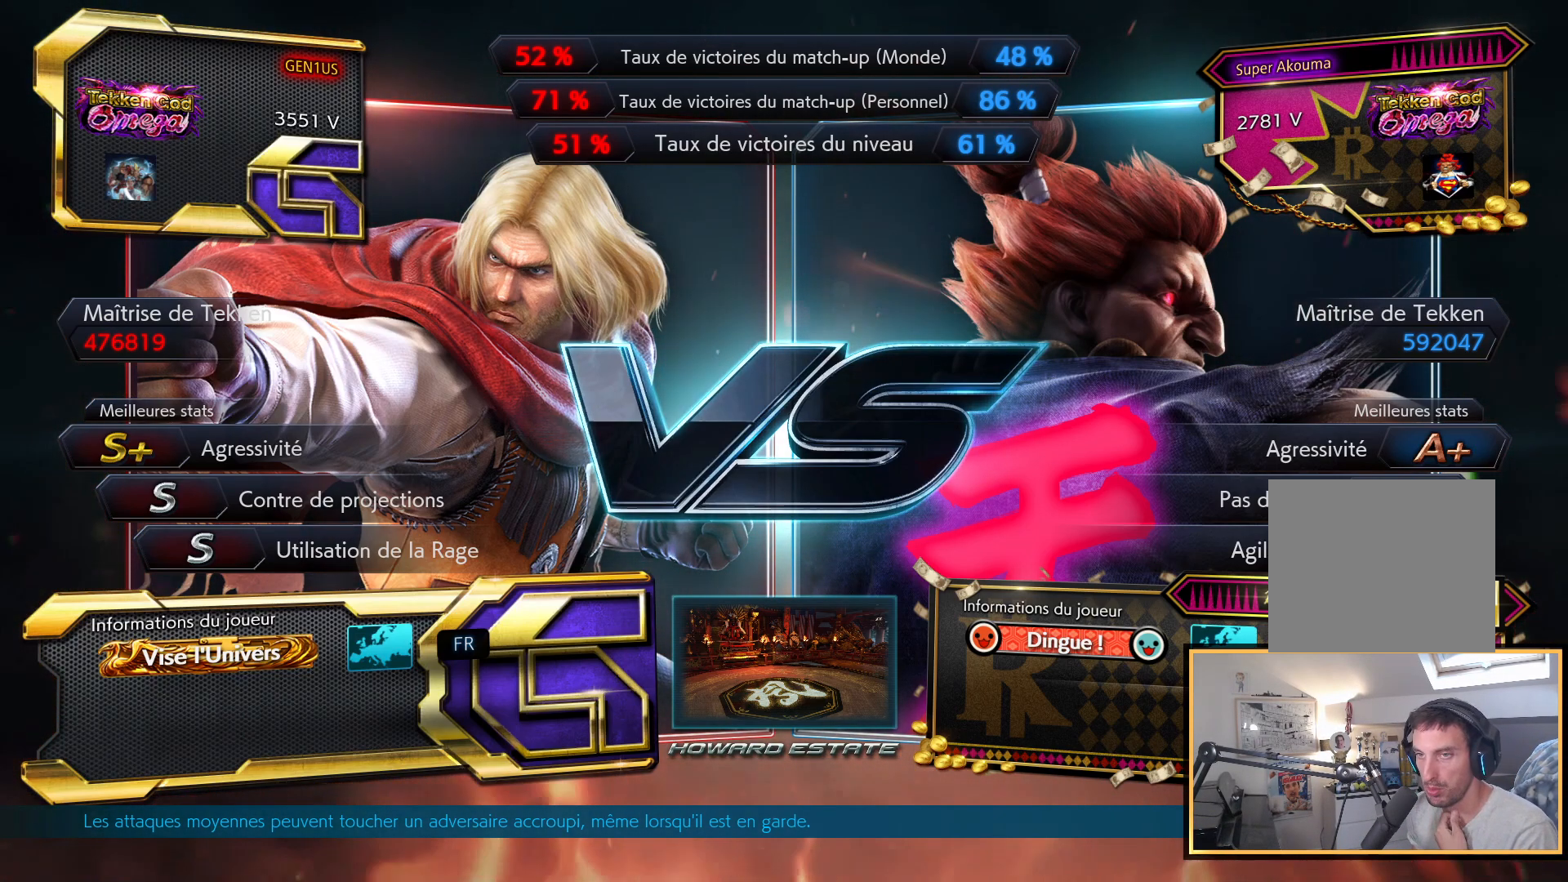
{"buttons": [], "left_stick": "center", "right_stick": "center", "events": [[67, "START", "up"], [150, "START", "down"], [250, "START", "up"], [350, "START", "down"], [450, "START", "up"]]}
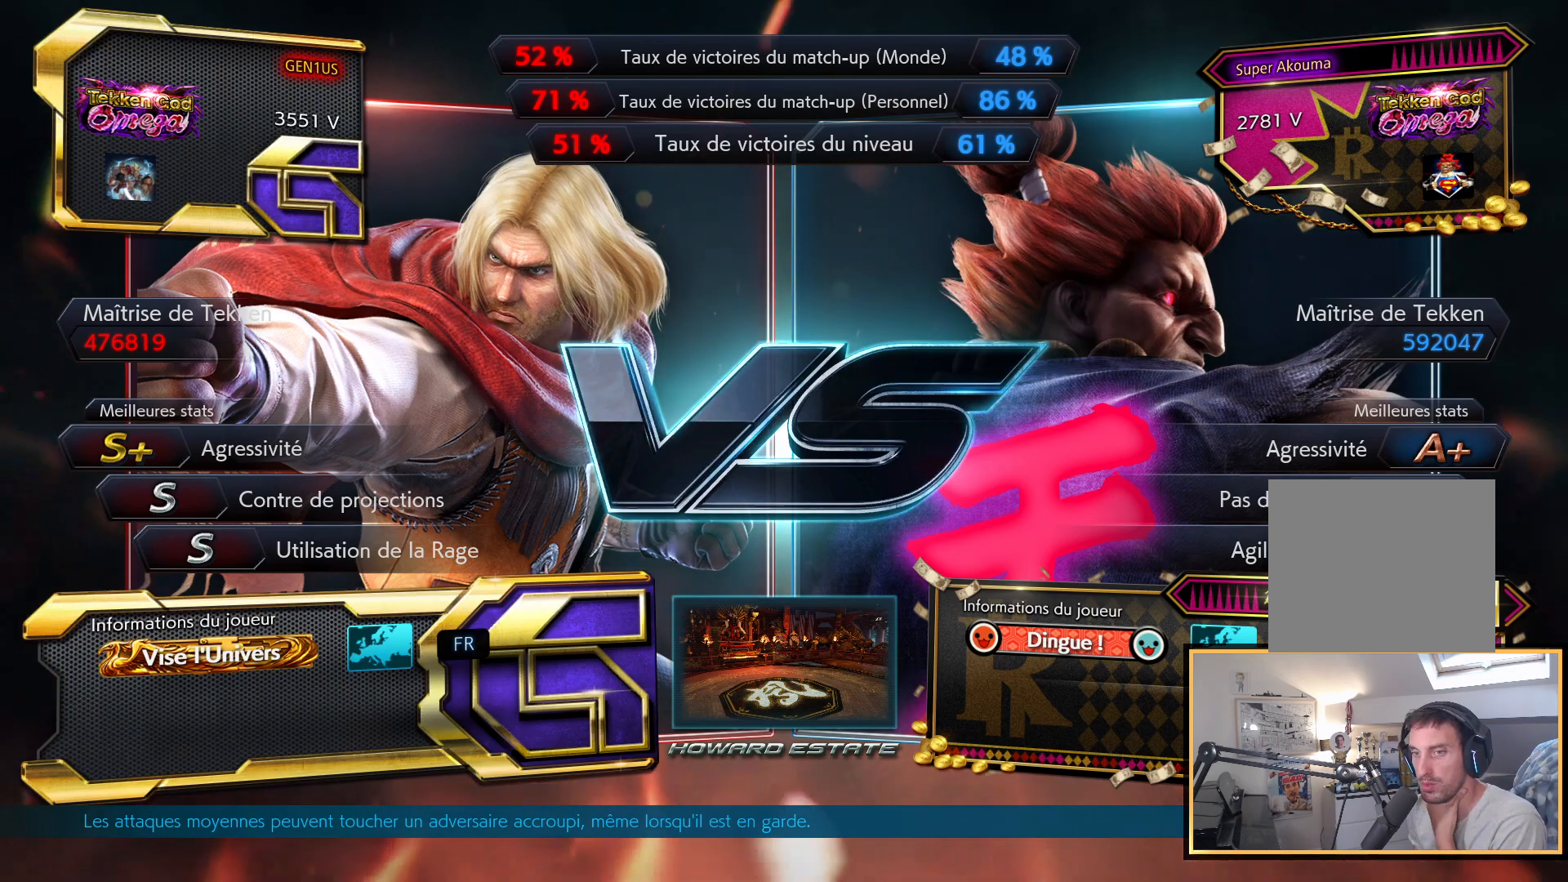
{"buttons": [], "left_stick": "center", "right_stick": "center", "events": [[33, "START", "down"], [117, "START", "up"], [200, "START", "down"], [300, "START", "up"], [383, "START", "down"], [467, "START", "up"]]}
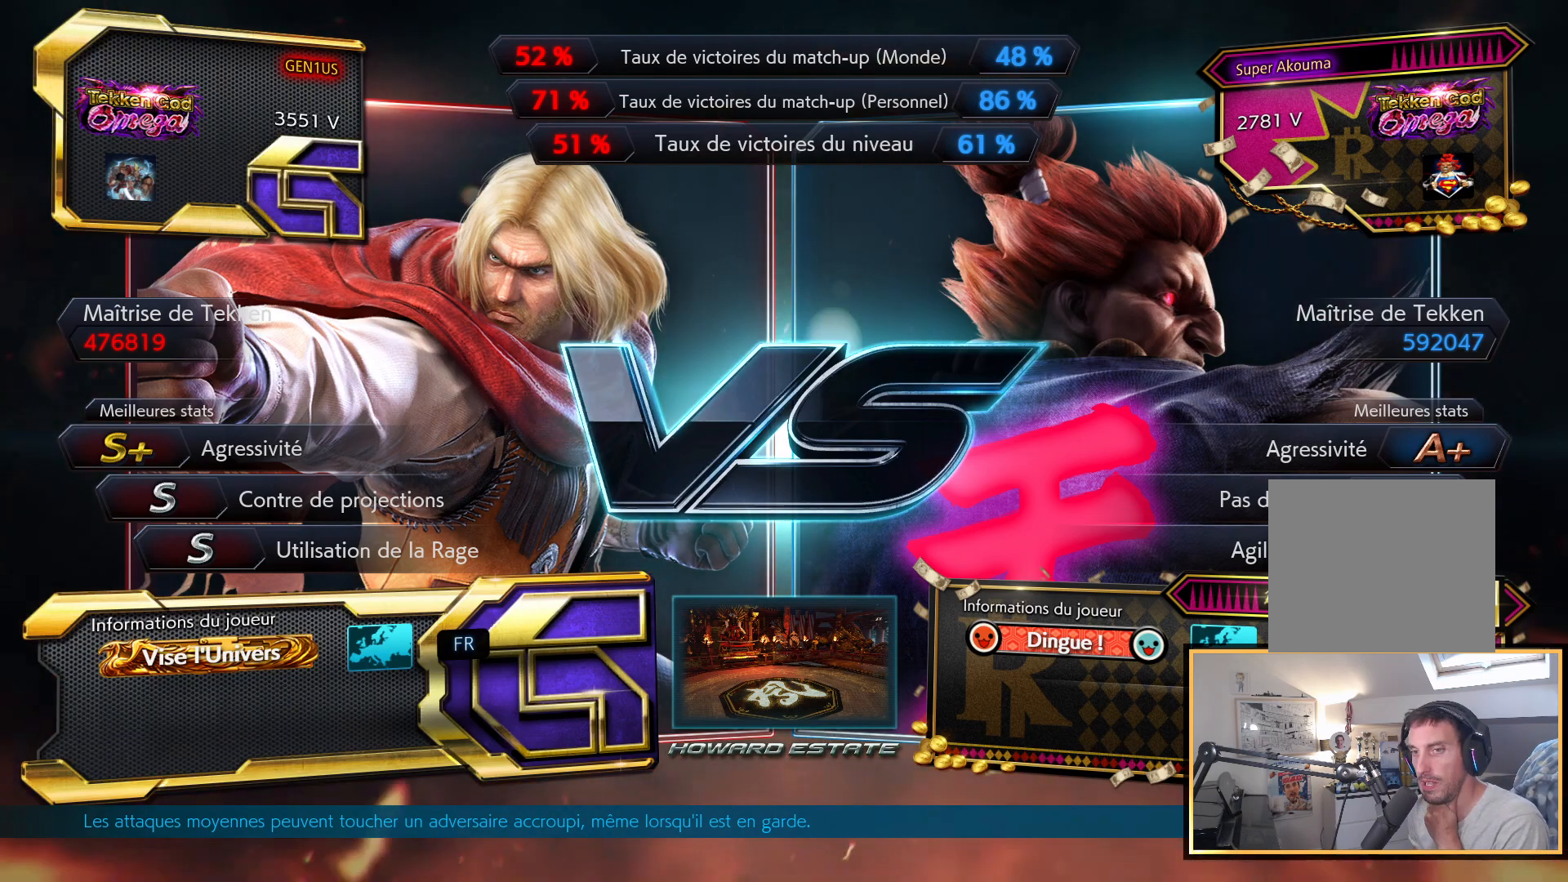
{"buttons": ["START"], "left_stick": "center", "right_stick": "center", "events": [[67, "START", "down"], [150, "START", "up"], [250, "START", "down"], [350, "START", "up"], [417, "START", "down"]]}
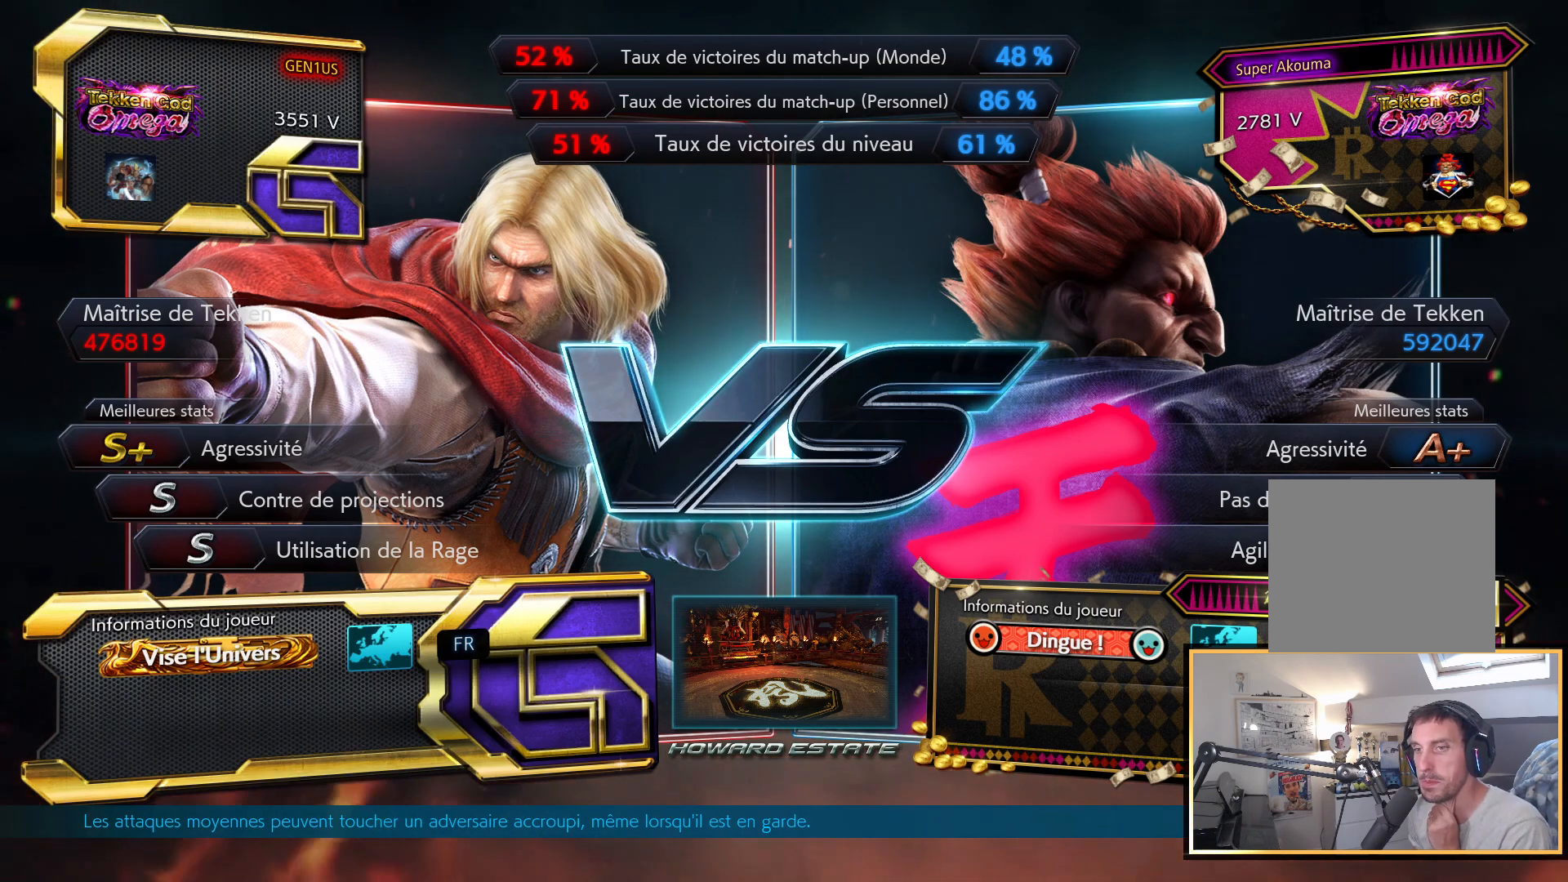
{"buttons": ["START"], "left_stick": "center", "right_stick": "center", "events": [[17, "START", "up"], [100, "START", "down"], [200, "START", "up"], [267, "START", "down"], [383, "START", "up"], [450, "START", "down"]]}
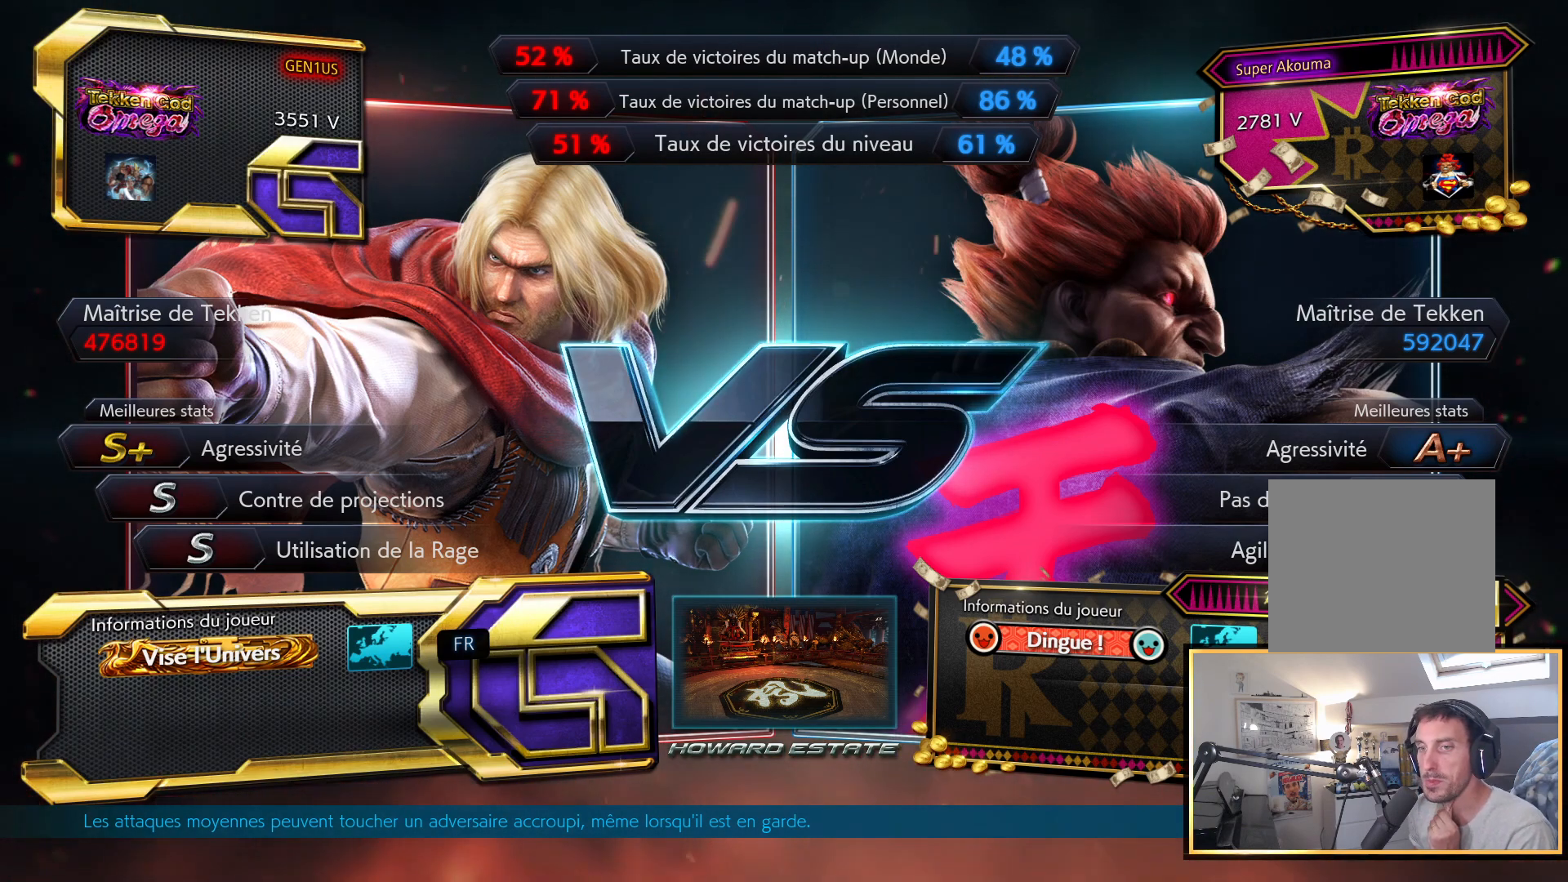
{"buttons": ["START"], "left_stick": "center", "right_stick": "center", "events": [[50, "START", "up"], [133, "START", "down"], [233, "START", "up"], [317, "START", "down"], [400, "START", "up"], [500, "START", "down"]]}
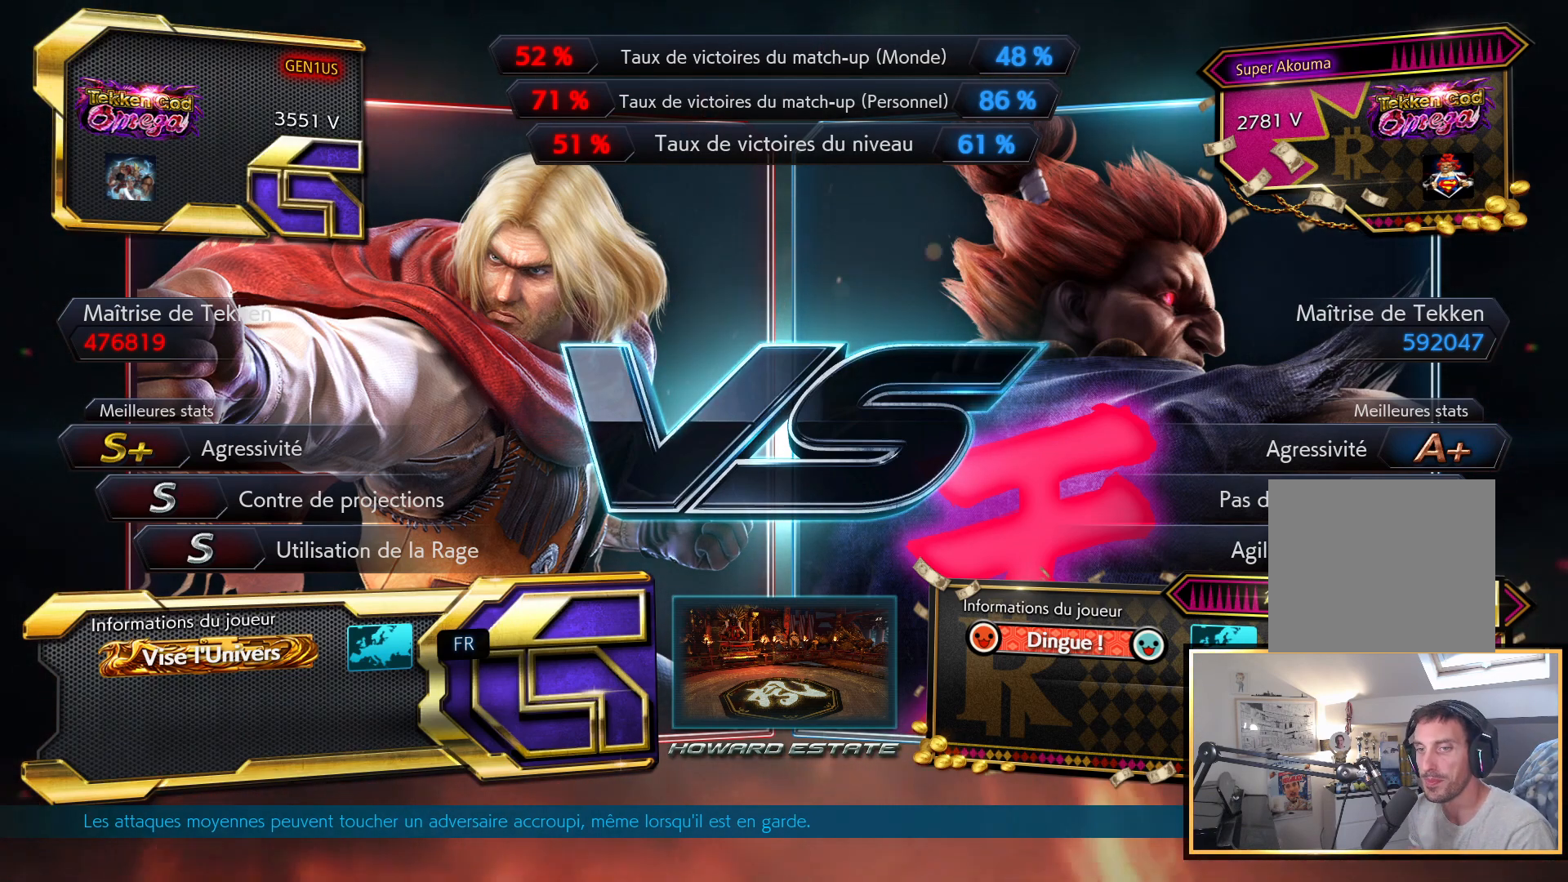
{"buttons": [], "left_stick": "center", "right_stick": "center", "events": [[100, "START", "up"], [183, "START", "down"], [283, "START", "up"], [383, "START", "down"], [483, "START", "up"]]}
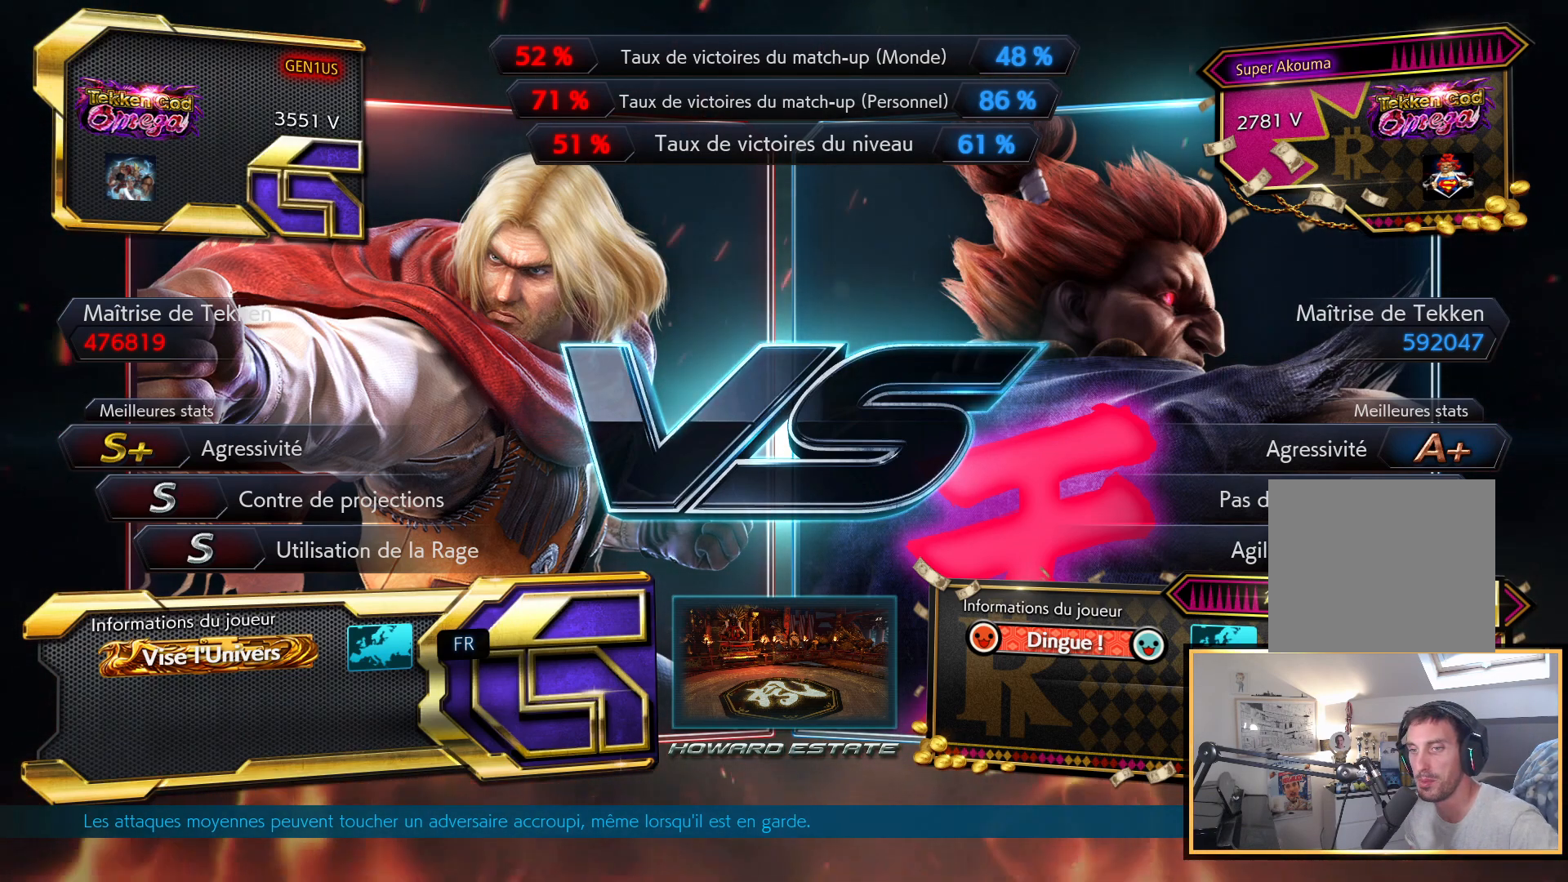
{"buttons": ["START"], "left_stick": "center", "right_stick": "center", "events": [[83, "START", "down"], [167, "START", "up"], [433, "START", "down"]]}
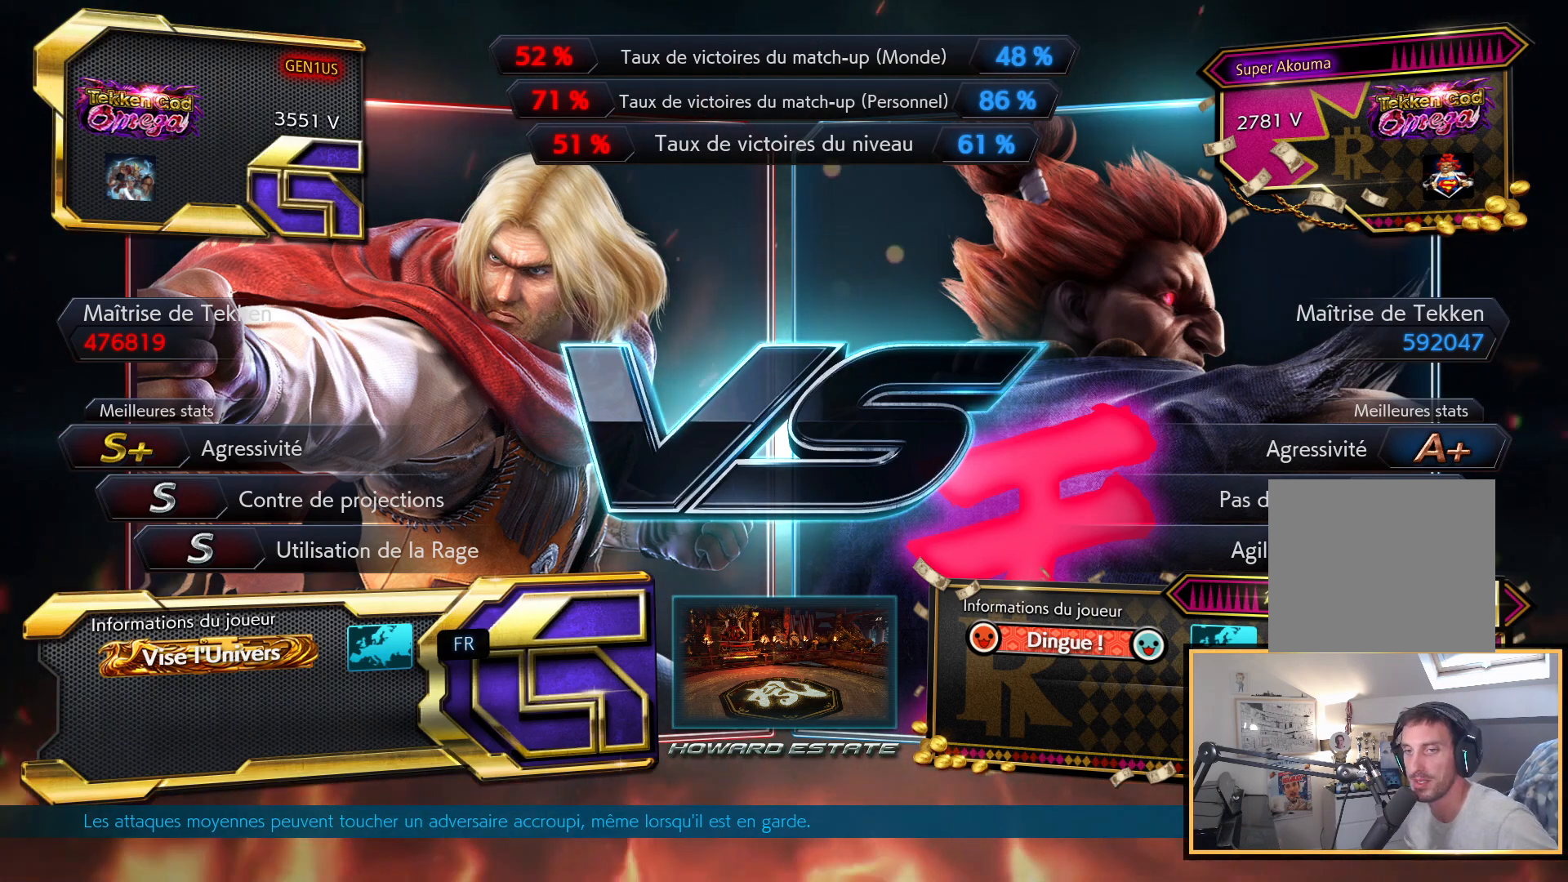
{"buttons": ["START"], "left_stick": "center", "right_stick": "center", "events": [[67, "START", "up"], [333, "START", "down"]]}
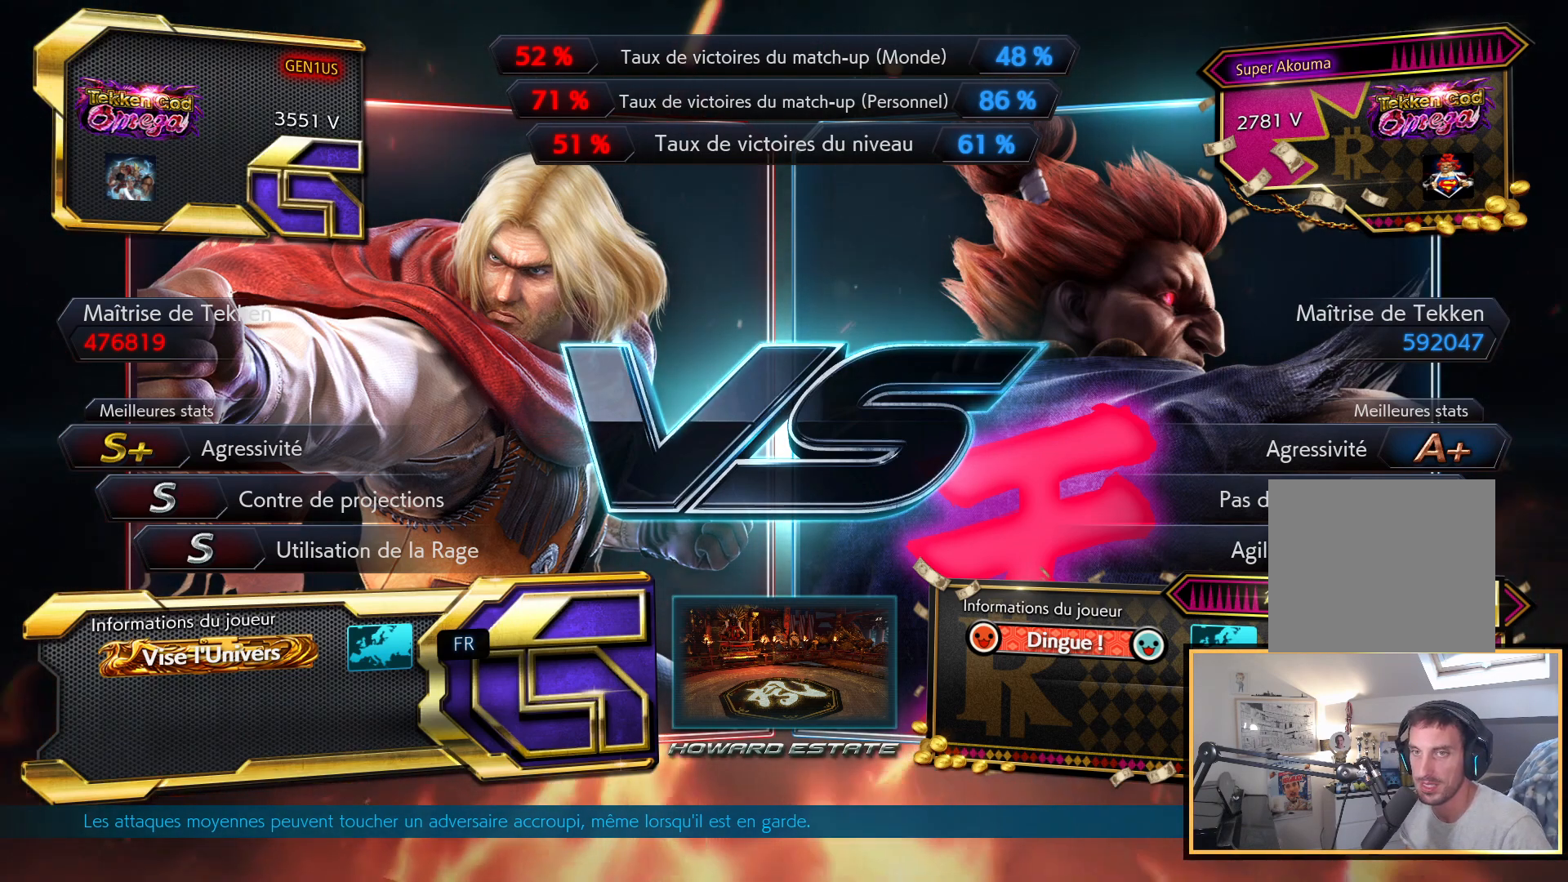
{"buttons": ["START"], "left_stick": "center", "right_stick": "center", "events": [[117, "START", "up"], [250, "START", "down"], [400, "START", "up"], [483, "START", "down"]]}
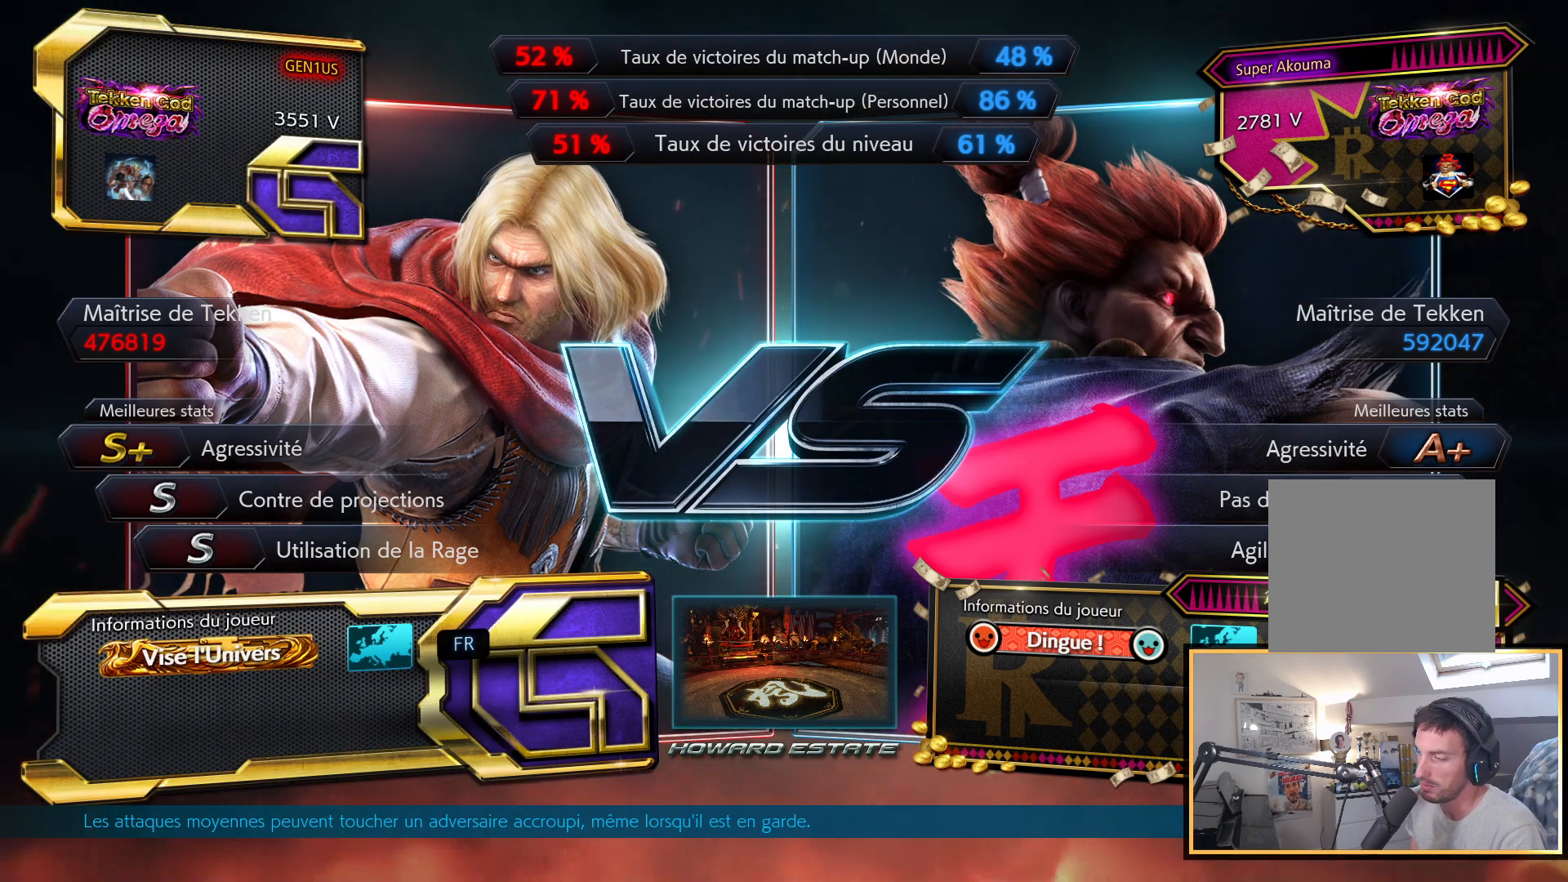
{"buttons": ["START"], "left_stick": "center", "right_stick": "center", "events": [[150, "START", "up"], [200, "START", "down"], [350, "START", "up"], [467, "START", "down"]]}
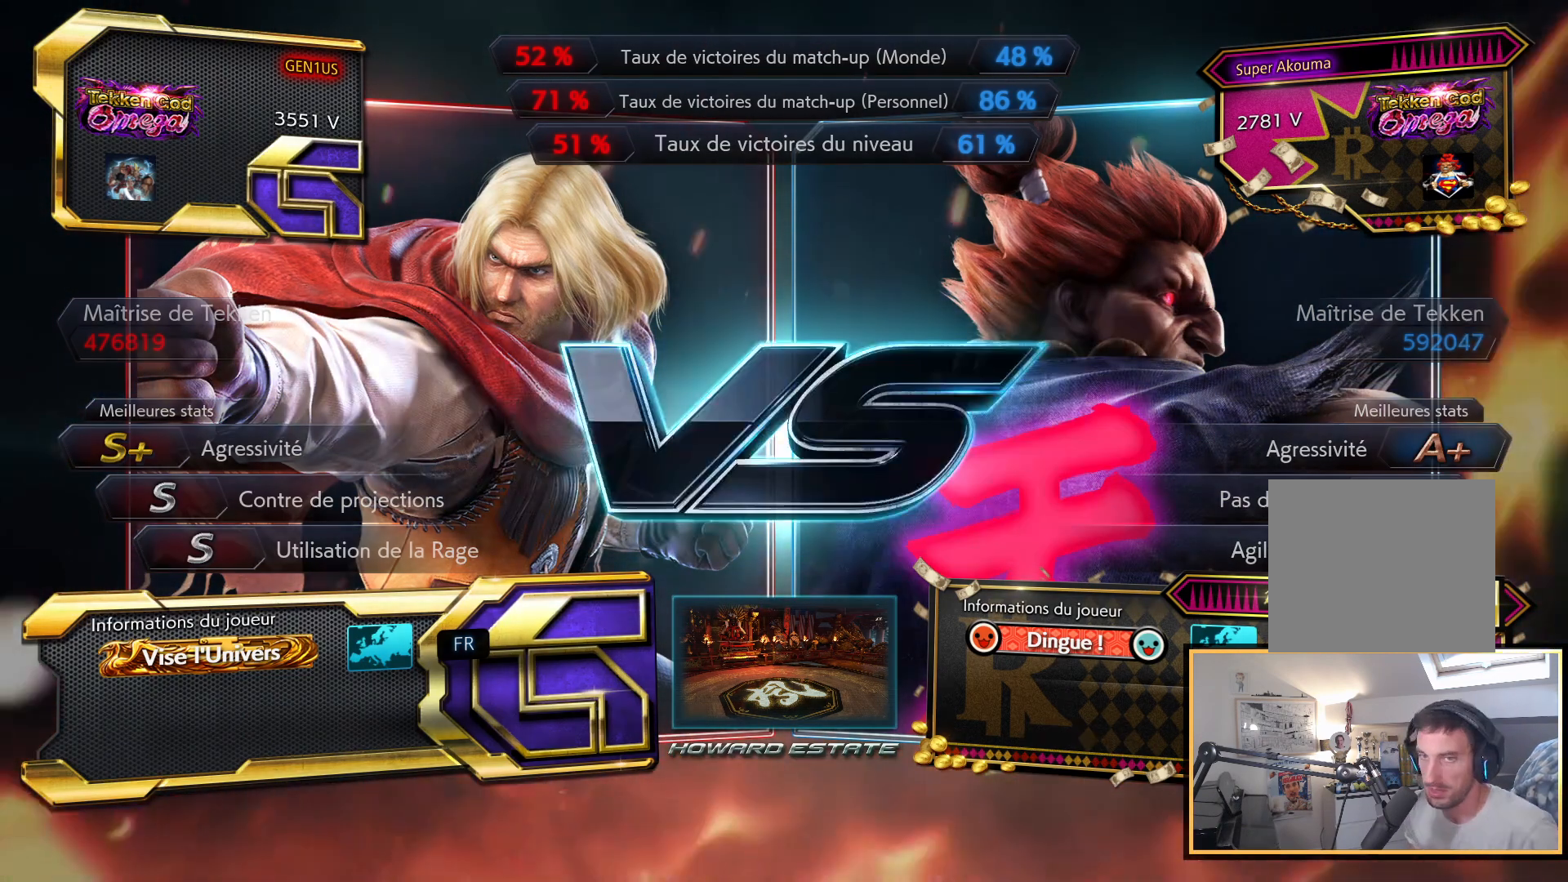
{"buttons": ["START"], "left_stick": "center", "right_stick": "center", "events": [[83, "START", "up"], [200, "START", "down"], [367, "START", "up"], [450, "START", "down"]]}
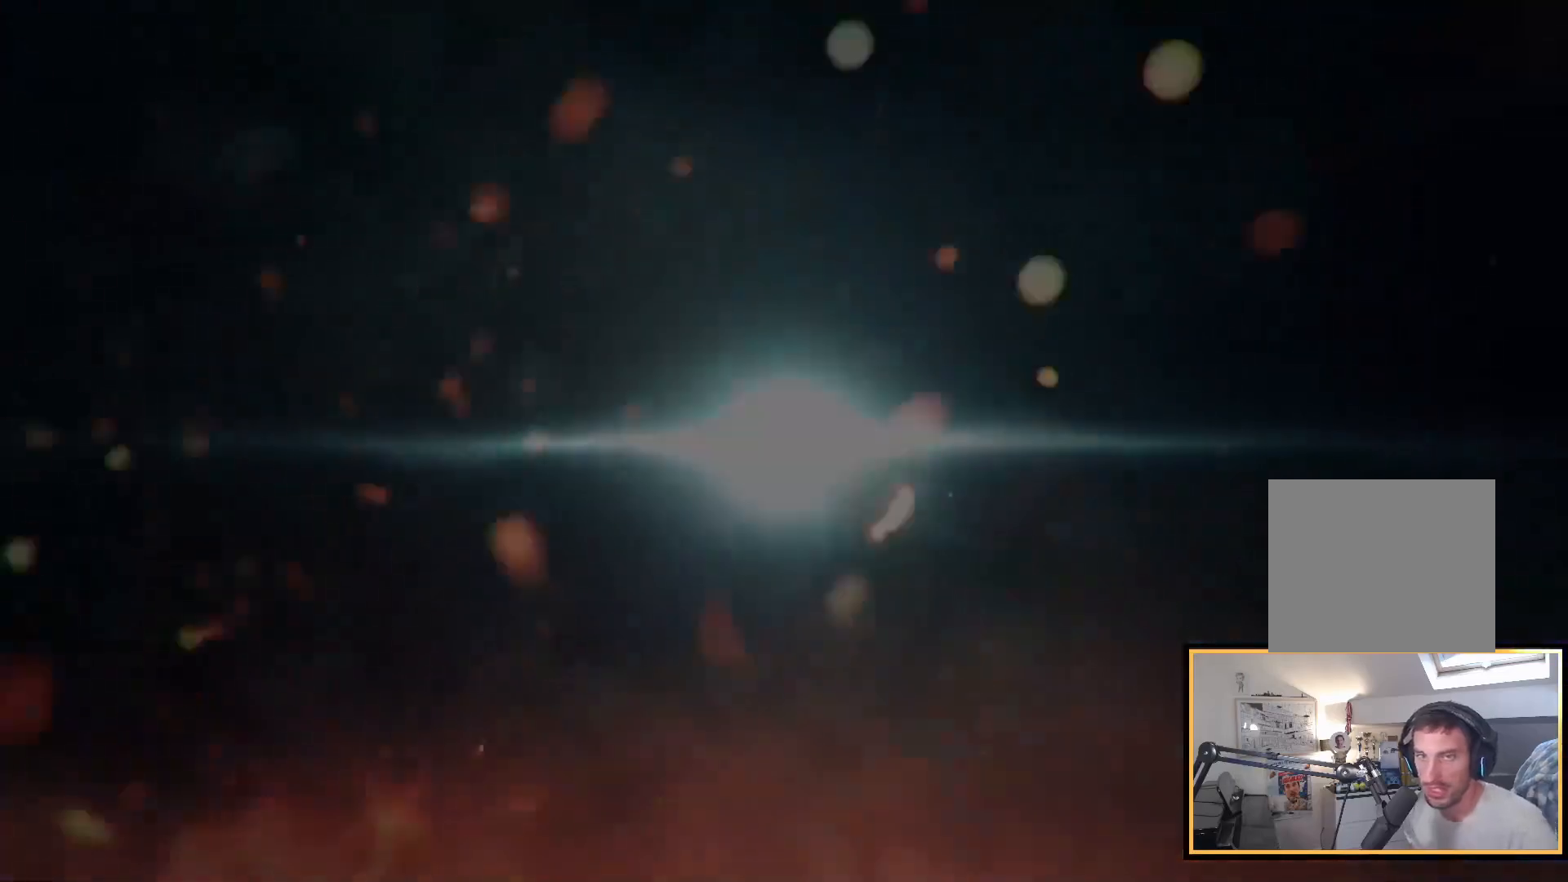
{"buttons": [], "left_stick": "center", "right_stick": "center", "events": [[50, "START", "up"], [267, "START", "down"], [450, "START", "up"]]}
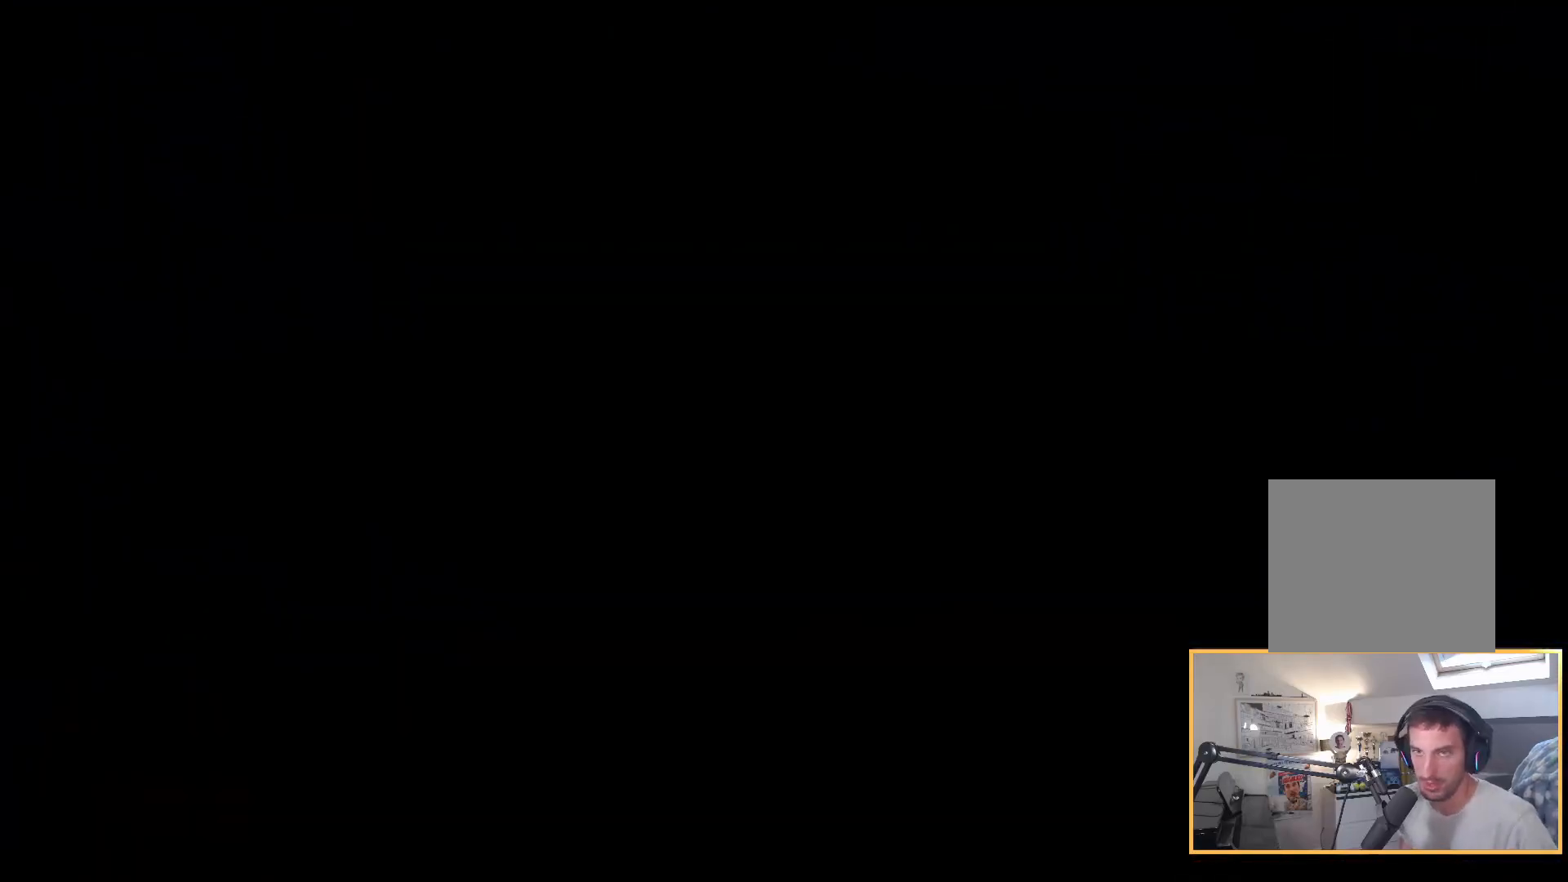
{"buttons": ["START"], "left_stick": "center", "right_stick": "center", "events": [[67, "START", "down"], [150, "START", "up"], [267, "START", "down"], [367, "START", "up"], [483, "START", "down"]]}
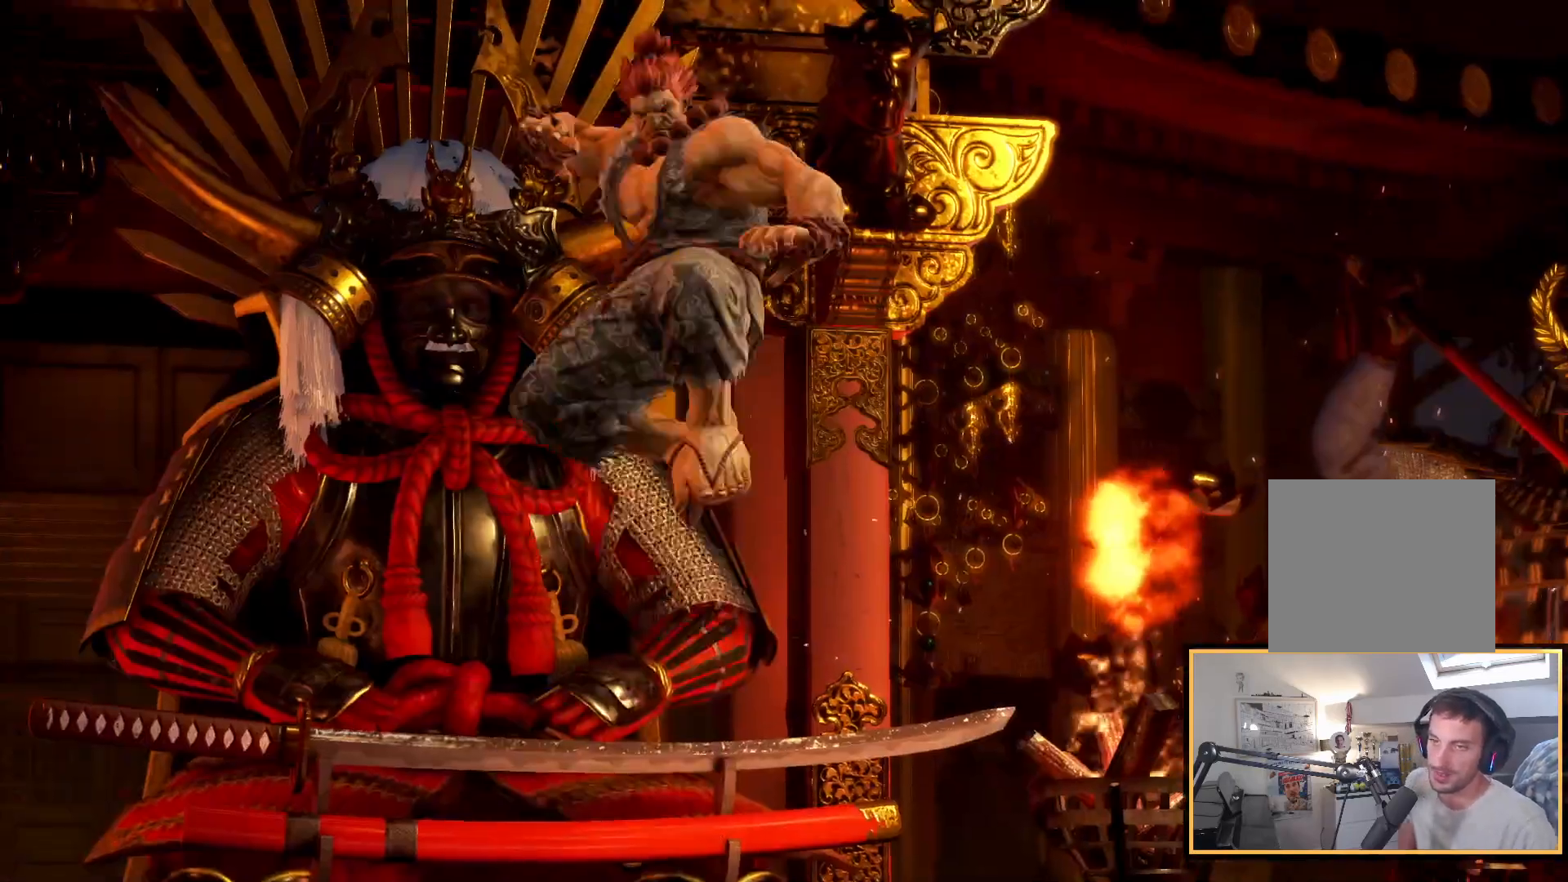
{"buttons": ["START"], "left_stick": "center", "right_stick": "center", "events": [[83, "START", "up"], [250, "START", "down"], [383, "START", "up"], [483, "START", "down"]]}
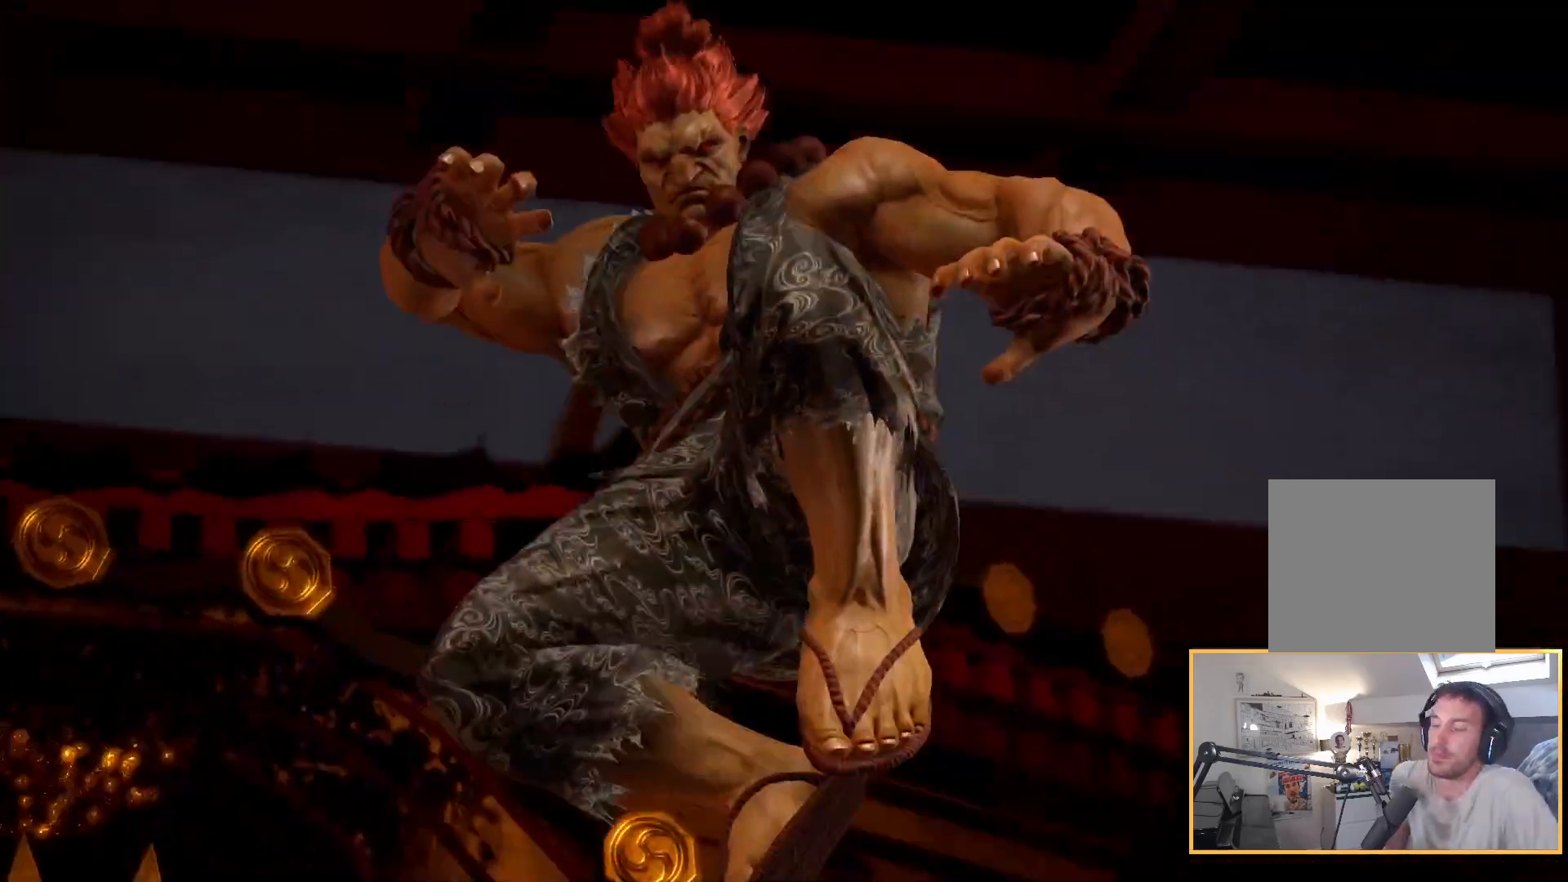
{"buttons": [], "left_stick": "center", "right_stick": "center", "events": [[100, "START", "up"], [350, "START", "down"], [433, "START", "up"]]}
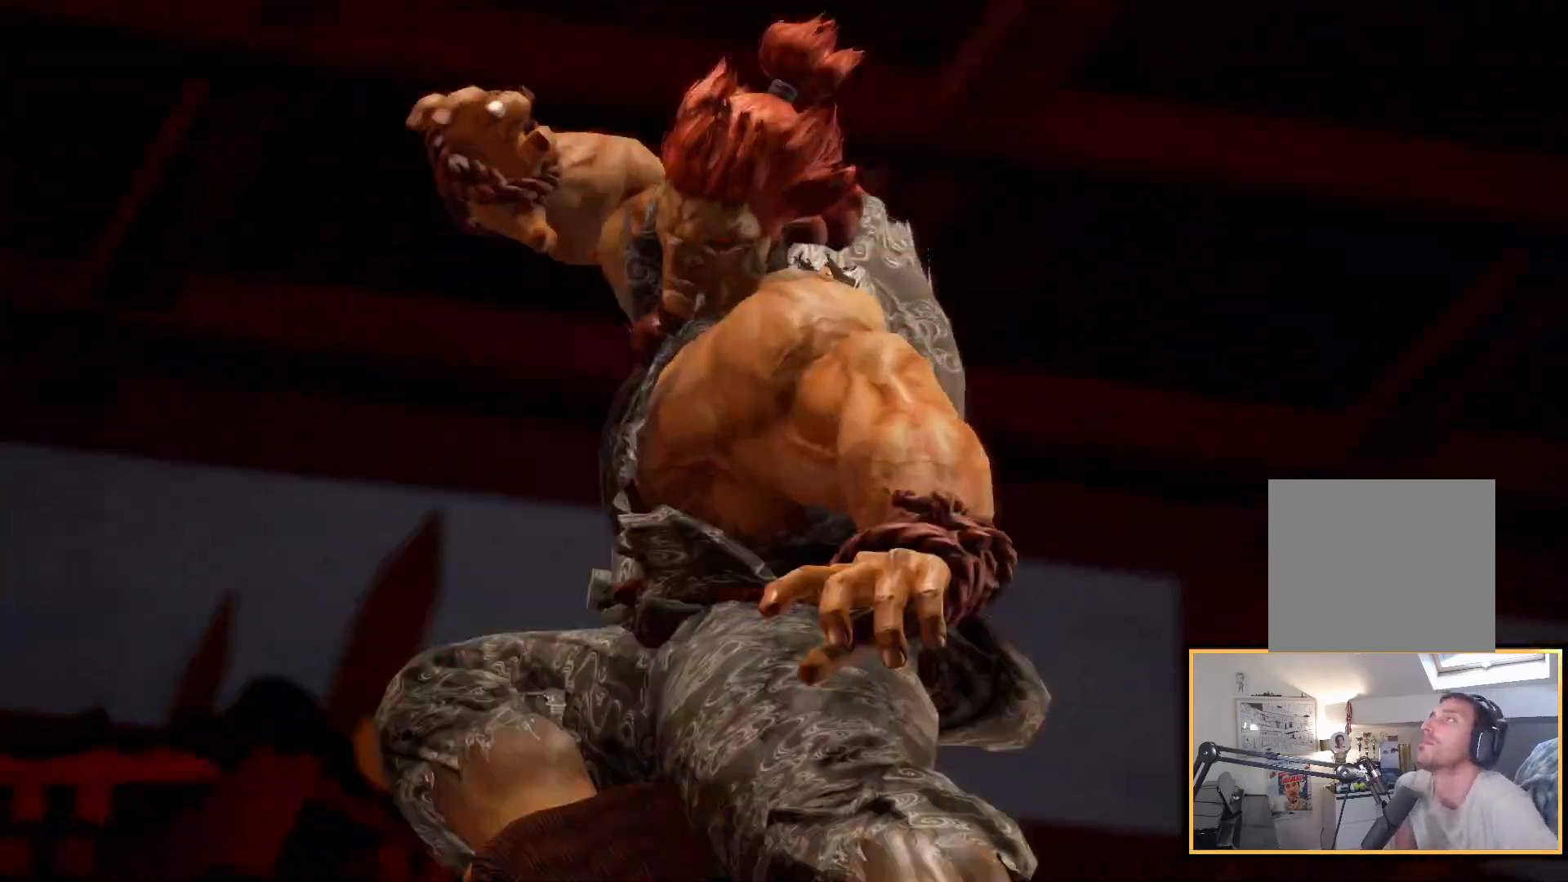
{"buttons": [], "left_stick": "center", "right_stick": "center", "events": [[17, "START", "down"], [167, "START", "up"], [250, "START", "down"], [350, "START", "up"], [417, "START", "down"], [500, "START", "up"]]}
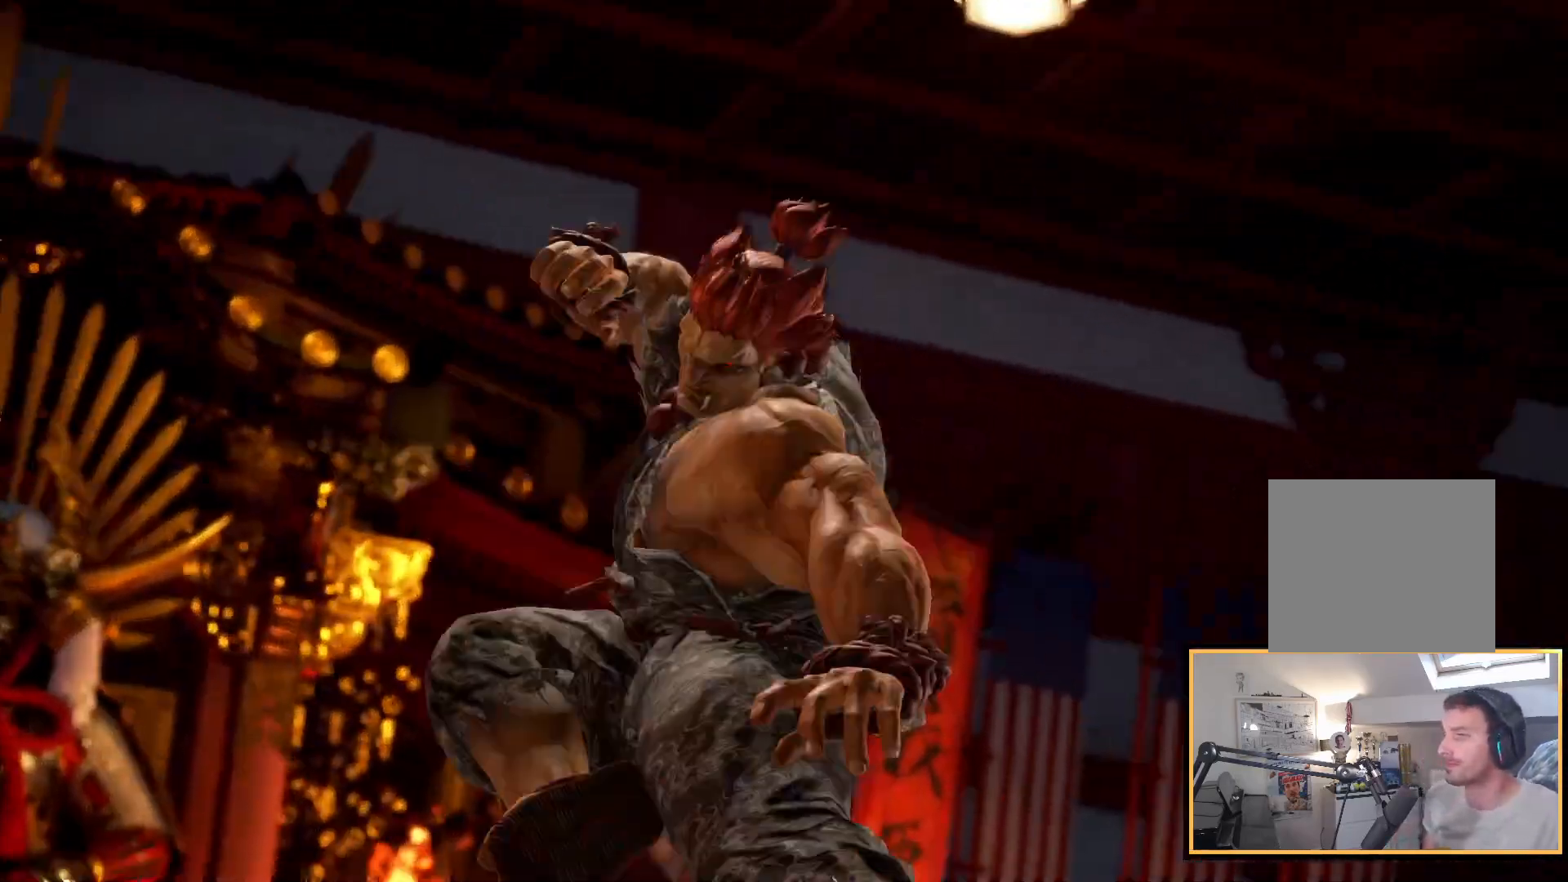
{"buttons": ["START"], "left_stick": "center", "right_stick": "center", "events": [[117, "START", "down"], [200, "START", "up"], [283, "START", "down"], [400, "START", "up"], [500, "START", "down"]]}
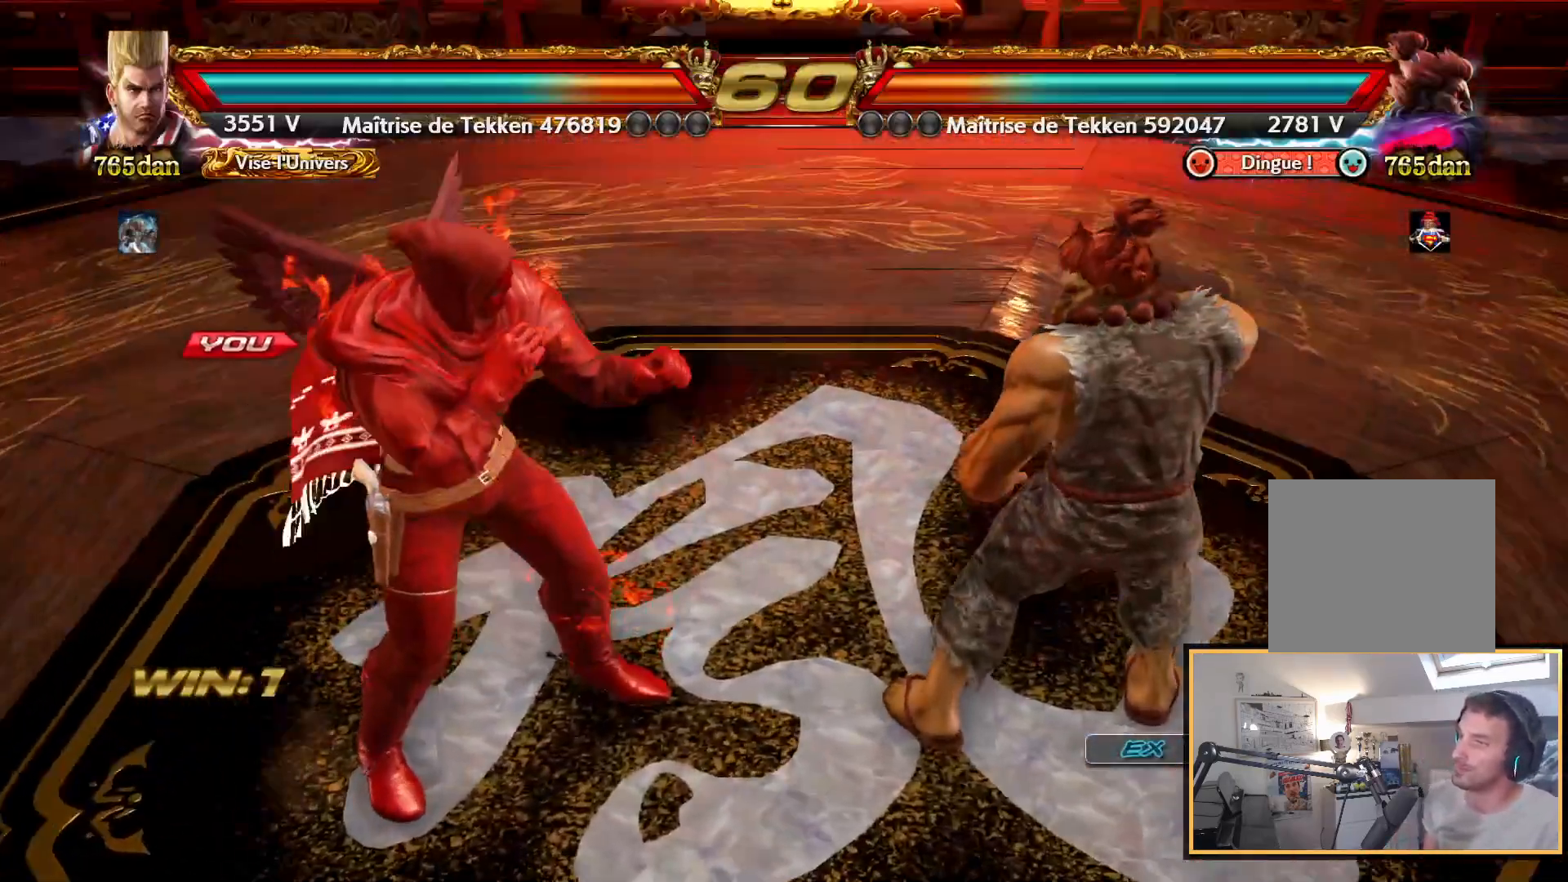
{"buttons": [], "left_stick": "center", "right_stick": "center", "events": [[117, "START", "up"], [217, "START", "down"], [333, "START", "up"]]}
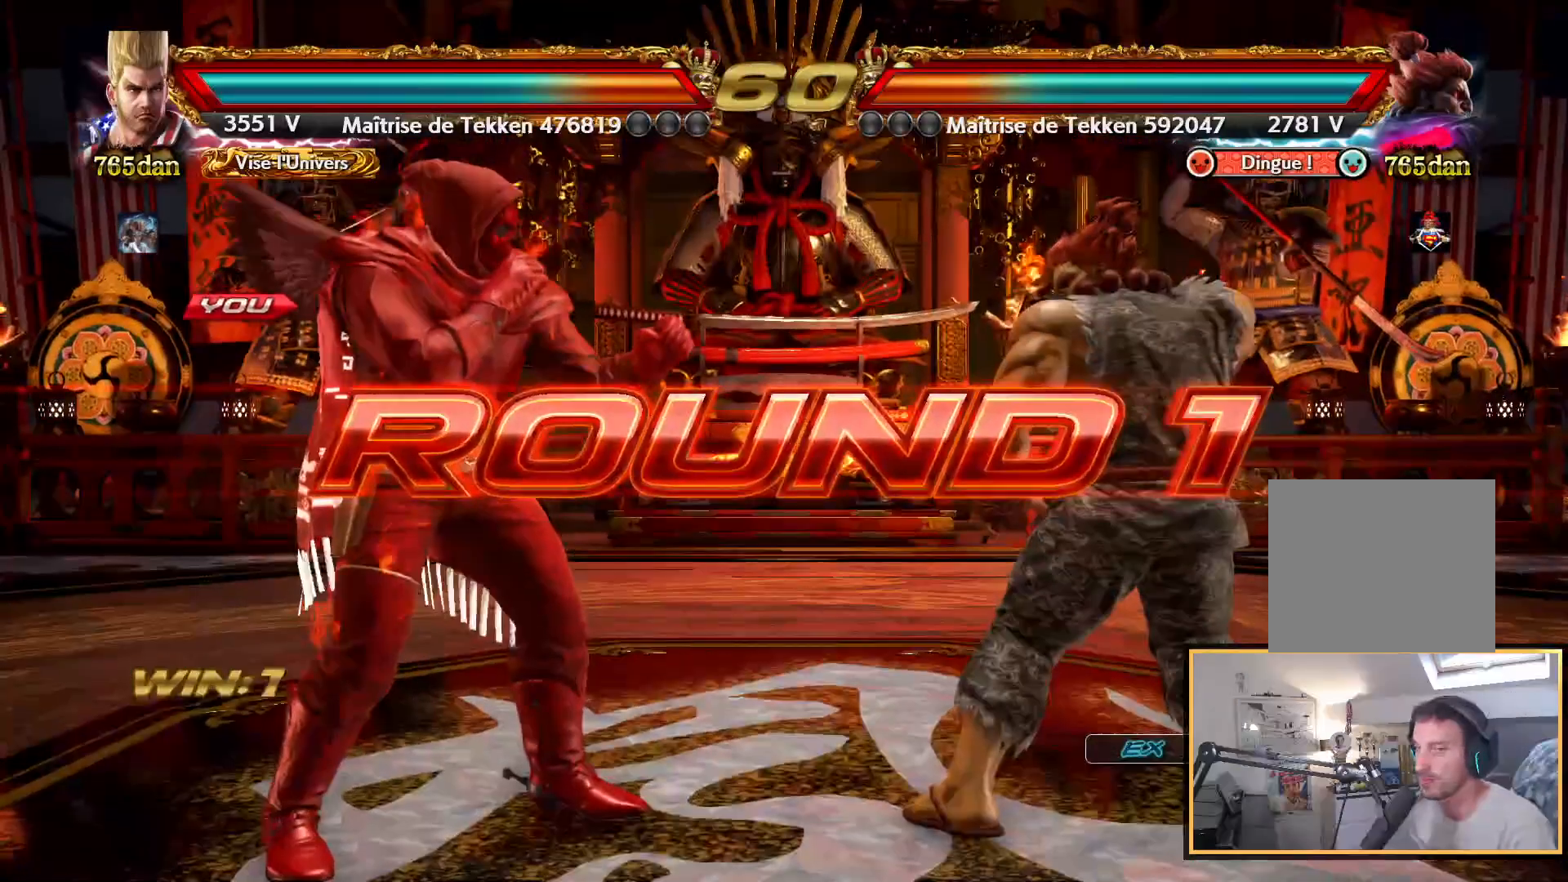
{"buttons": ["CIRCLE", "DPAD_UP", "DPAD_RIGHT"], "left_stick": "center", "right_stick": "center", "events": [[183, "DPAD_LEFT", "down"], [250, "DPAD_DOWN", "down"], [250, "DPAD_LEFT", "up"], [267, "CIRCLE", "down"], [267, "DPAD_RIGHT", "down"], [283, "DPAD_DOWN", "up"], [433, "DPAD_UP", "down"]]}
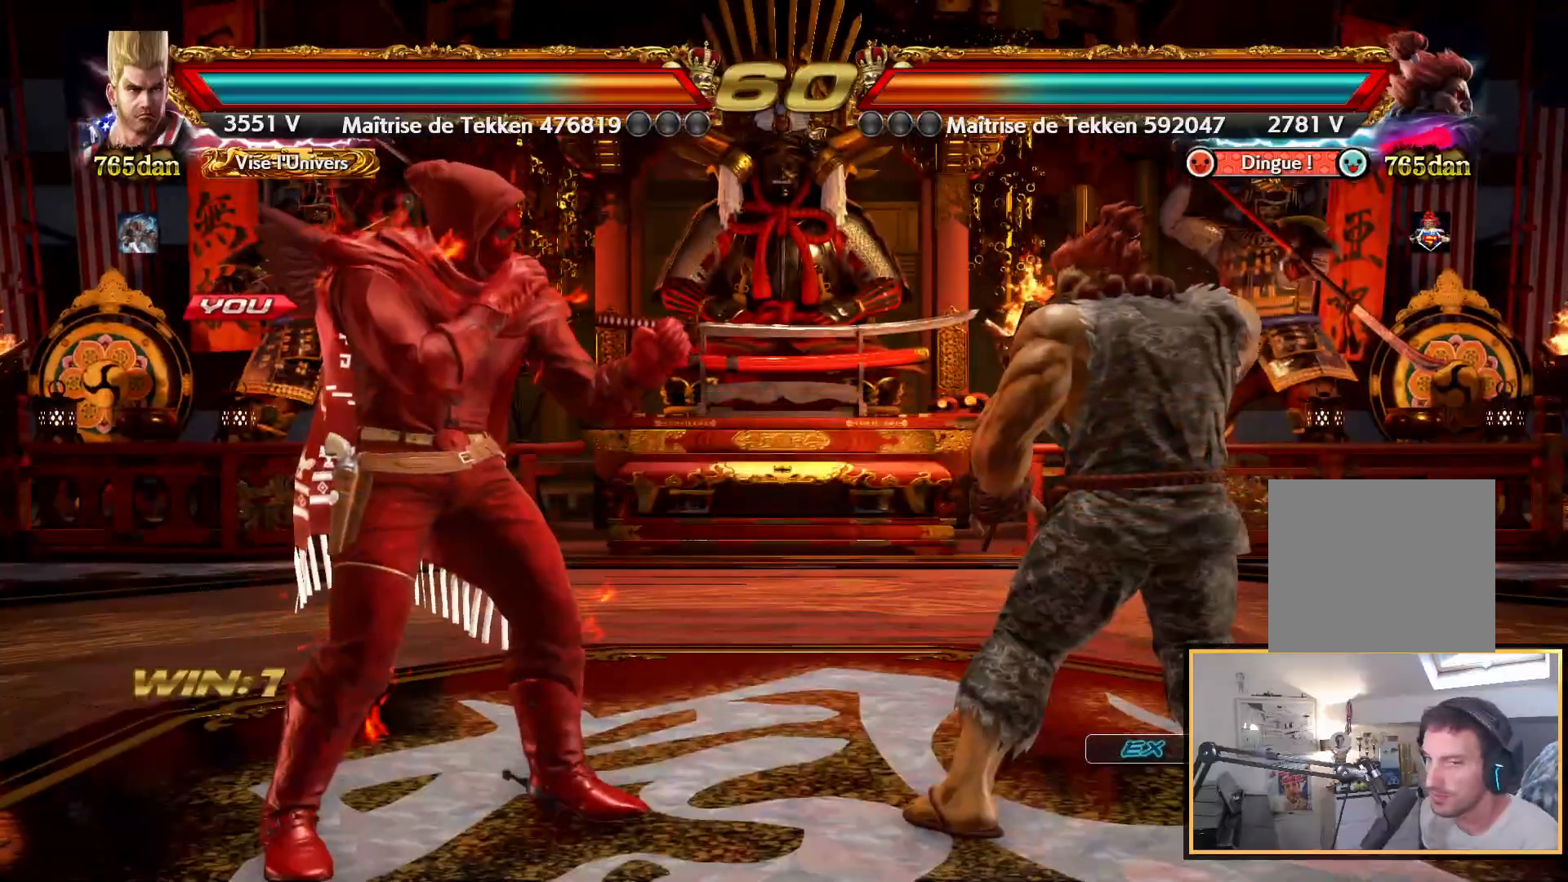
{"buttons": ["CIRCLE", "DPAD_RIGHT"], "left_stick": "center", "right_stick": "center"}
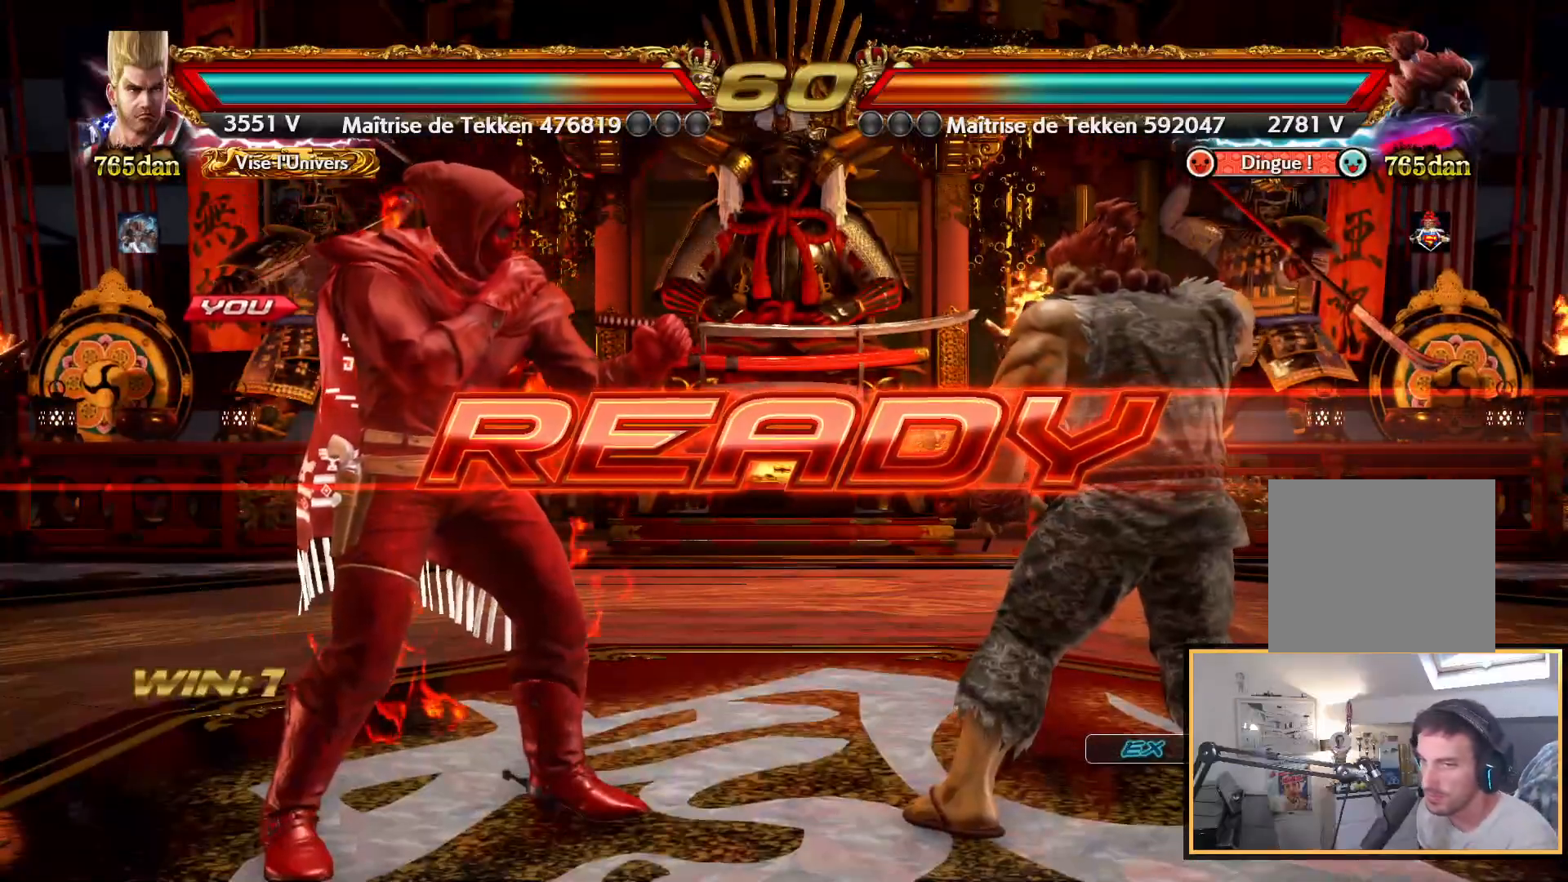
{"buttons": ["SQUARE", "DPAD_DOWN", "DPAD_LEFT"], "left_stick": "center", "right_stick": "center"}
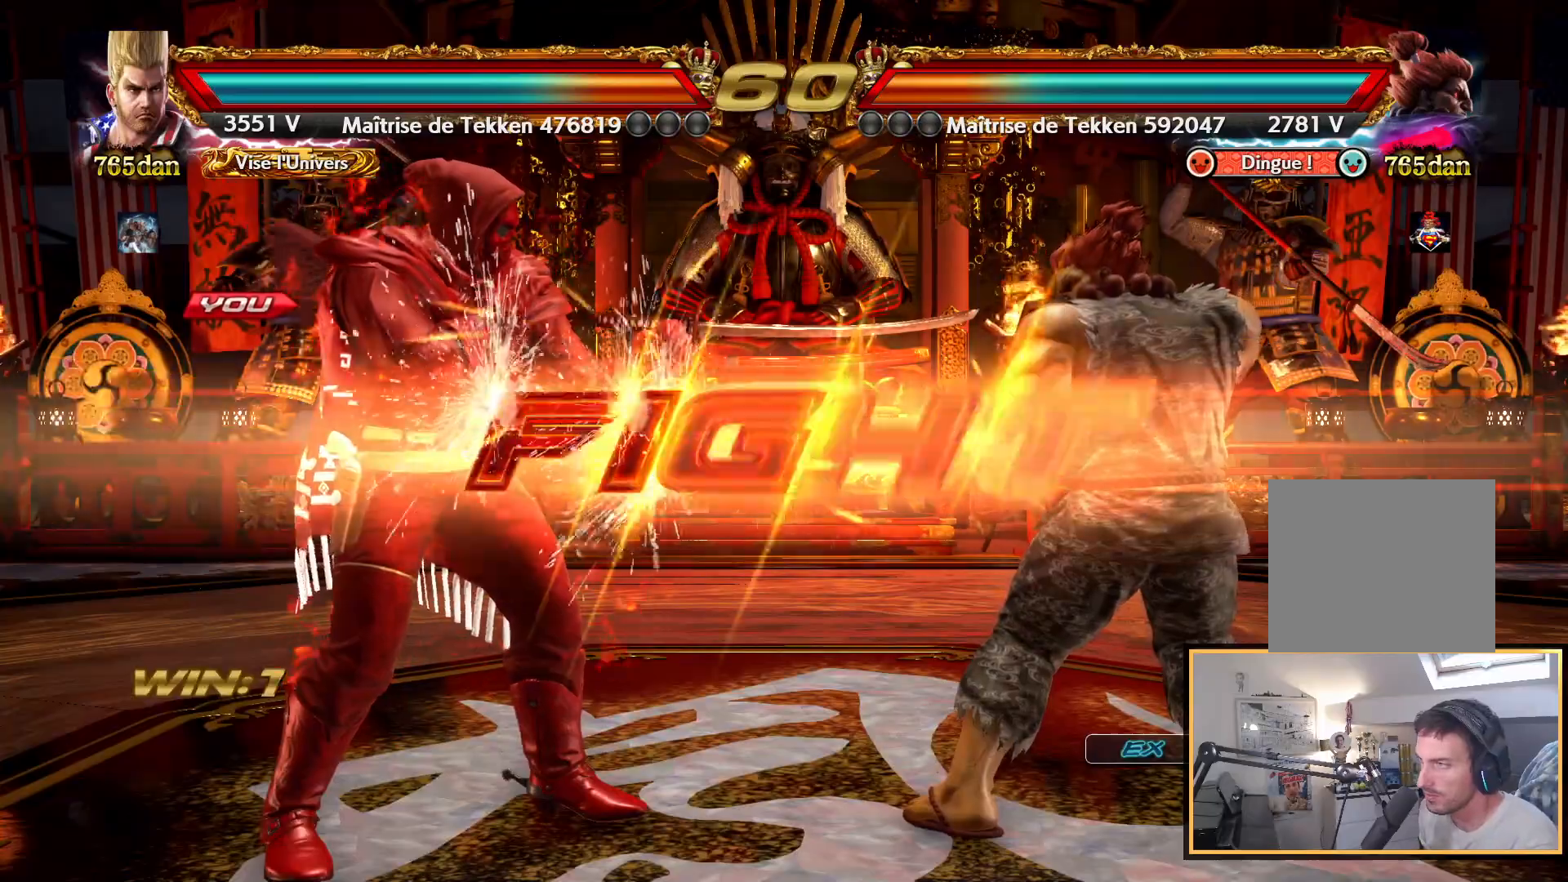
{"buttons": ["DPAD_RIGHT"], "left_stick": "center", "right_stick": "center", "events": [[17, "DPAD_DOWN", "up"], [17, "DPAD_LEFT", "up"], [17, "DPAD_RIGHT", "down"], [83, "DPAD_DOWN", "down"], [117, "DPAD_DOWN", "up"], [133, "DPAD_RIGHT", "up"], [167, "SQUARE", "up"], [333, "DPAD_RIGHT", "down"], [400, "DPAD_RIGHT", "up"], [450, "DPAD_RIGHT", "down"]]}
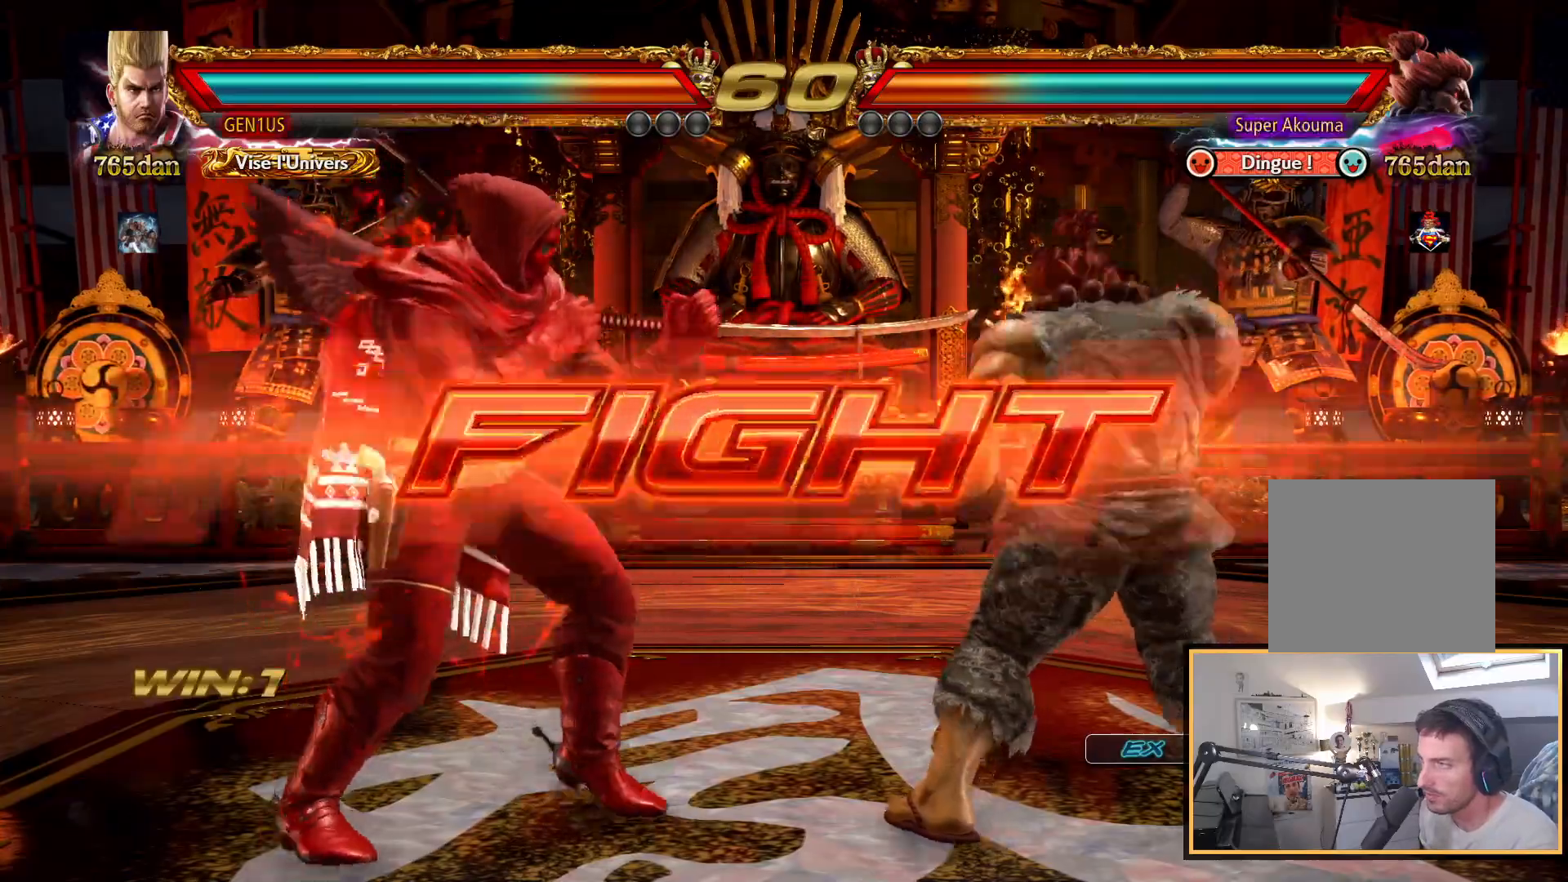
{"buttons": ["DPAD_LEFT"], "left_stick": "center", "right_stick": "center", "events": [[33, "DPAD_RIGHT", "up"], [83, "DPAD_RIGHT", "down"], [167, "DPAD_RIGHT", "up"], [233, "DPAD_RIGHT", "down"], [283, "DPAD_RIGHT", "up"], [350, "DPAD_LEFT", "down"]]}